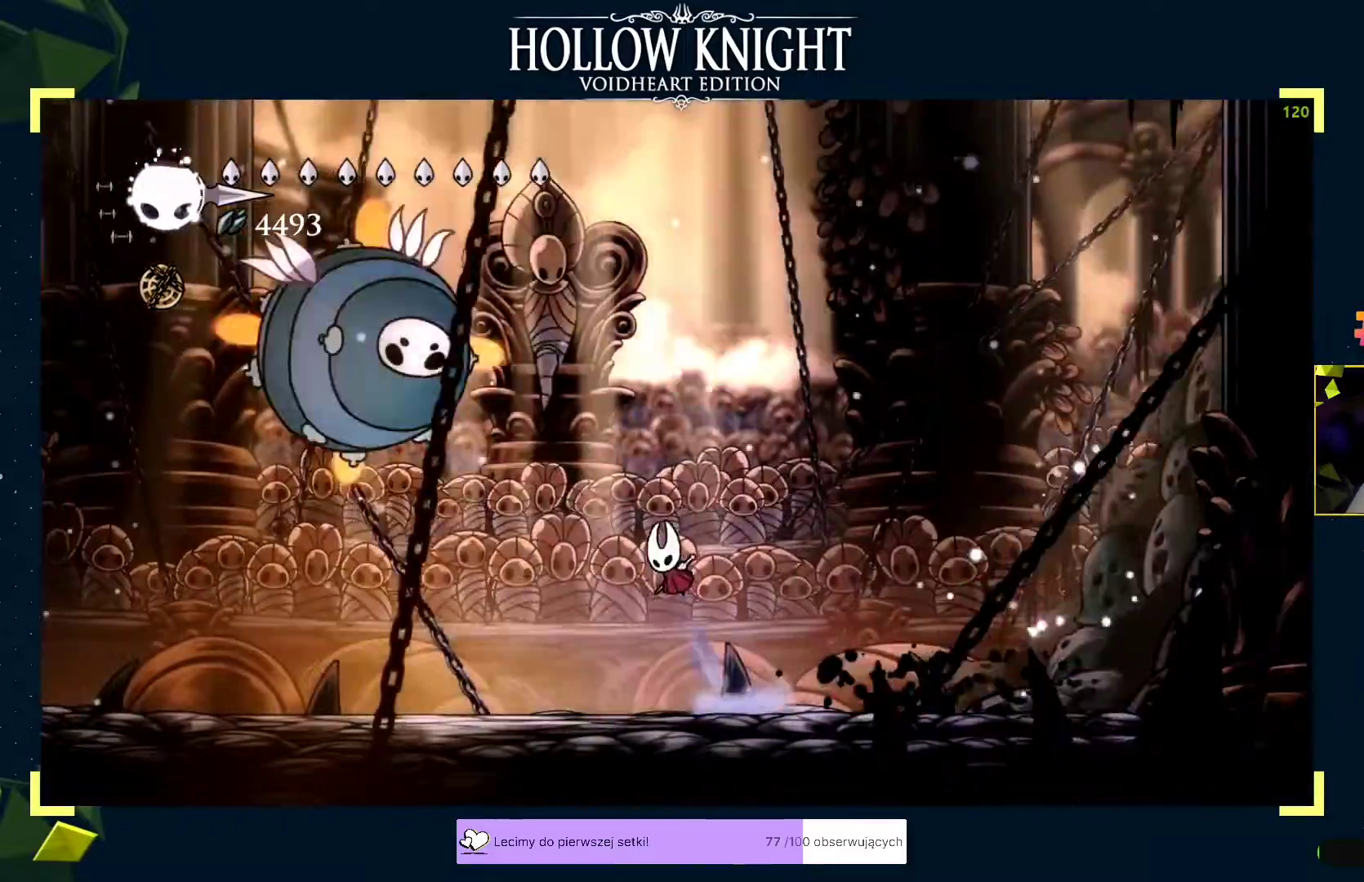
Gameplay with a controller (Xbox layout); each line is a JSON object with the inputs held at the frame after it. "events" lists button and stick changes between this image and that frame as [ms after this image, input, new state], when the widget could be followed in between. Not read: right_stick.
{"buttons": ["A"], "left_stick": "right", "events": [[17, "X", "down"], [67, "A", "up"], [67, "X", "up"], [67, "left_stick", "right"], [250, "left_stick", "up-left"], [283, "A", "down"], [300, "left_stick", "right"], [350, "A", "up"], [350, "left_stick", "left"], [450, "left_stick", "right"], [500, "A", "down"]]}
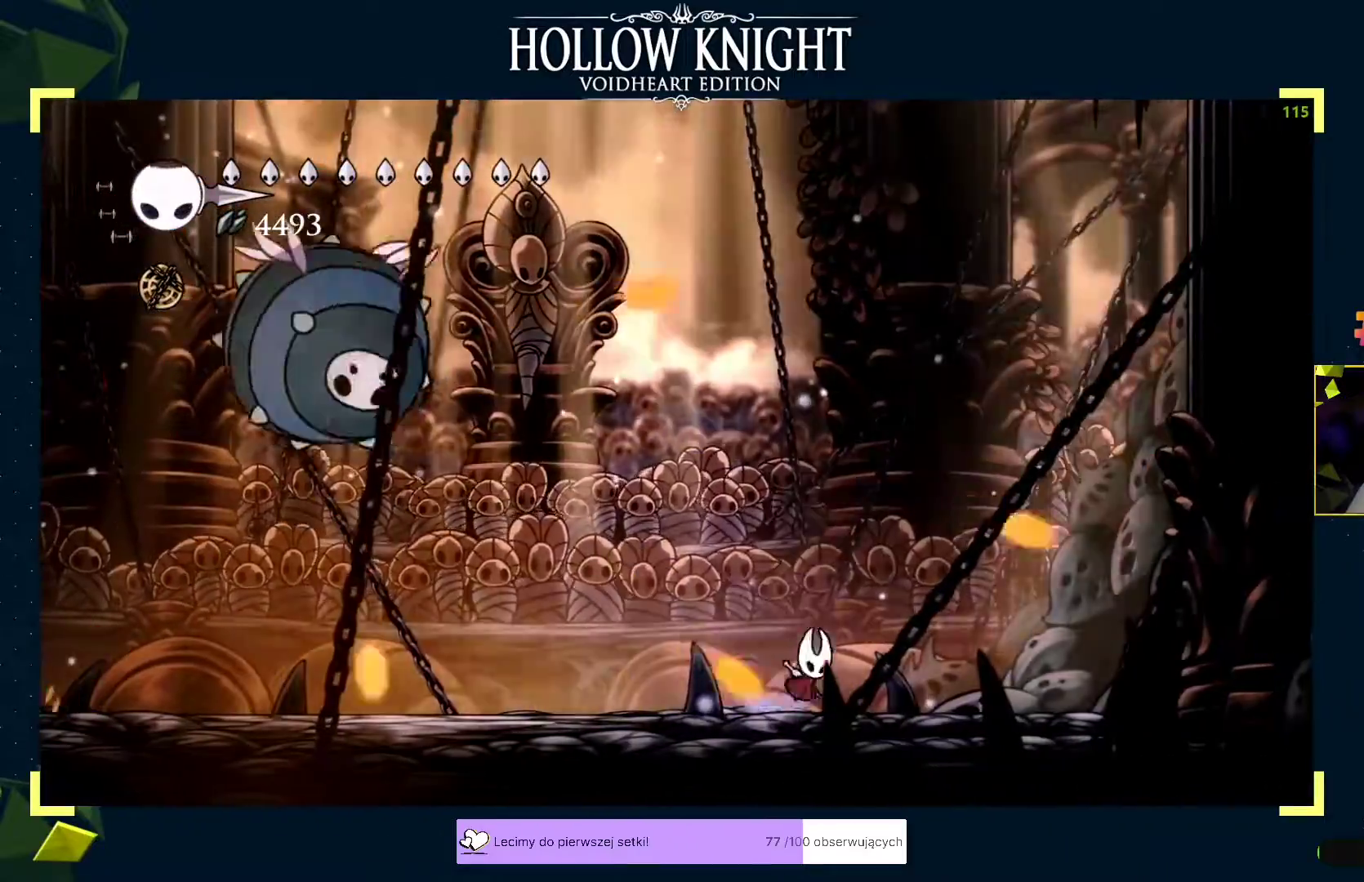
{"buttons": ["X"], "left_stick": "up-left", "events": [[50, "A", "up"], [50, "left_stick", "left"], [133, "A", "down"], [200, "X", "down"], [217, "A", "up"], [250, "X", "up"], [283, "X", "down"], [317, "left_stick", "center"], [383, "X", "up"], [400, "X", "down"], [450, "X", "up"], [450, "left_stick", "up-left"], [467, "X", "down"]]}
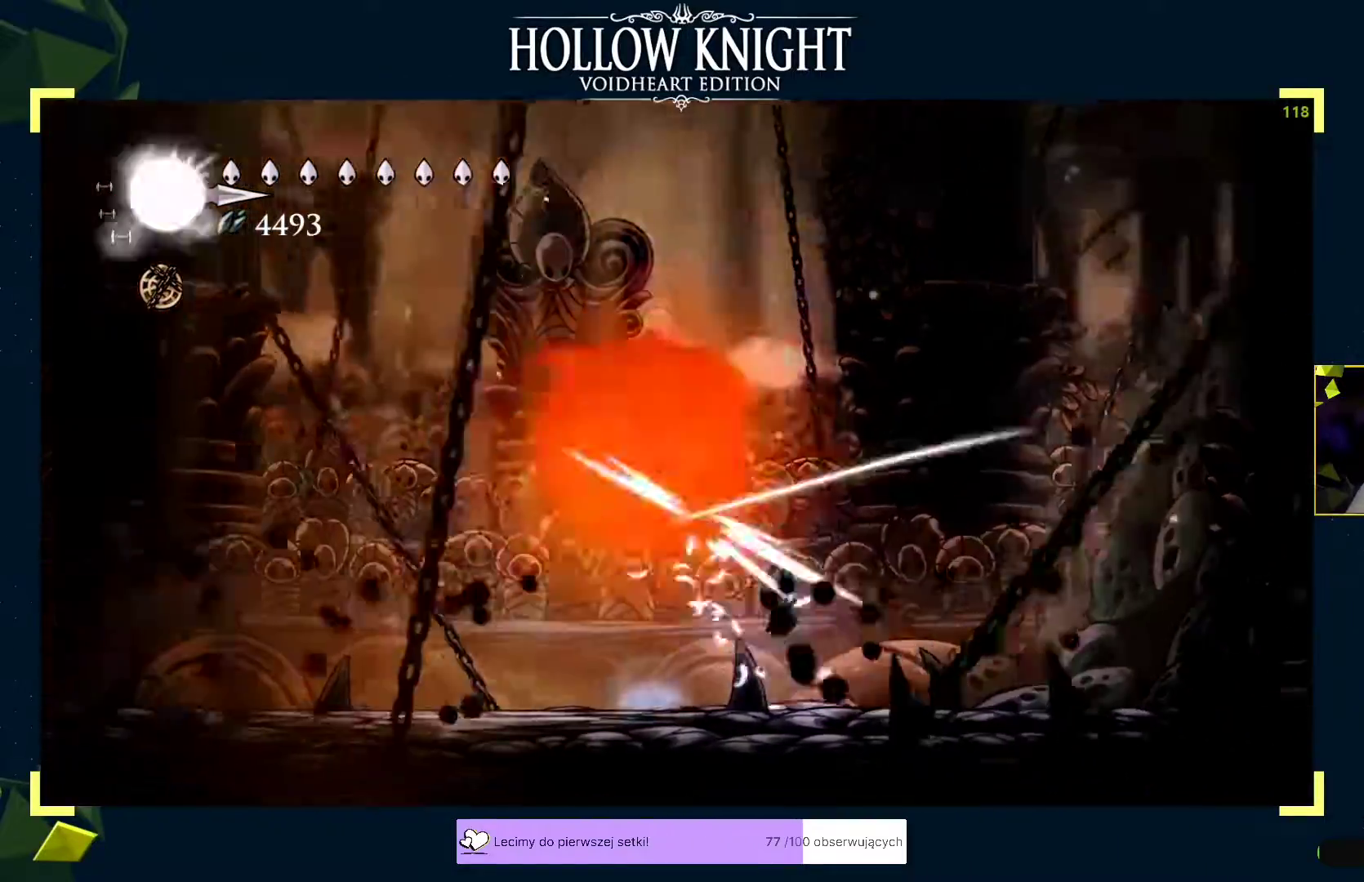
{"buttons": [], "left_stick": "up", "events": [[17, "X", "up"], [33, "X", "down"], [67, "X", "up"], [167, "left_stick", "up"], [183, "A", "down"], [233, "A", "up"], [250, "B", "down"], [283, "B", "up"]]}
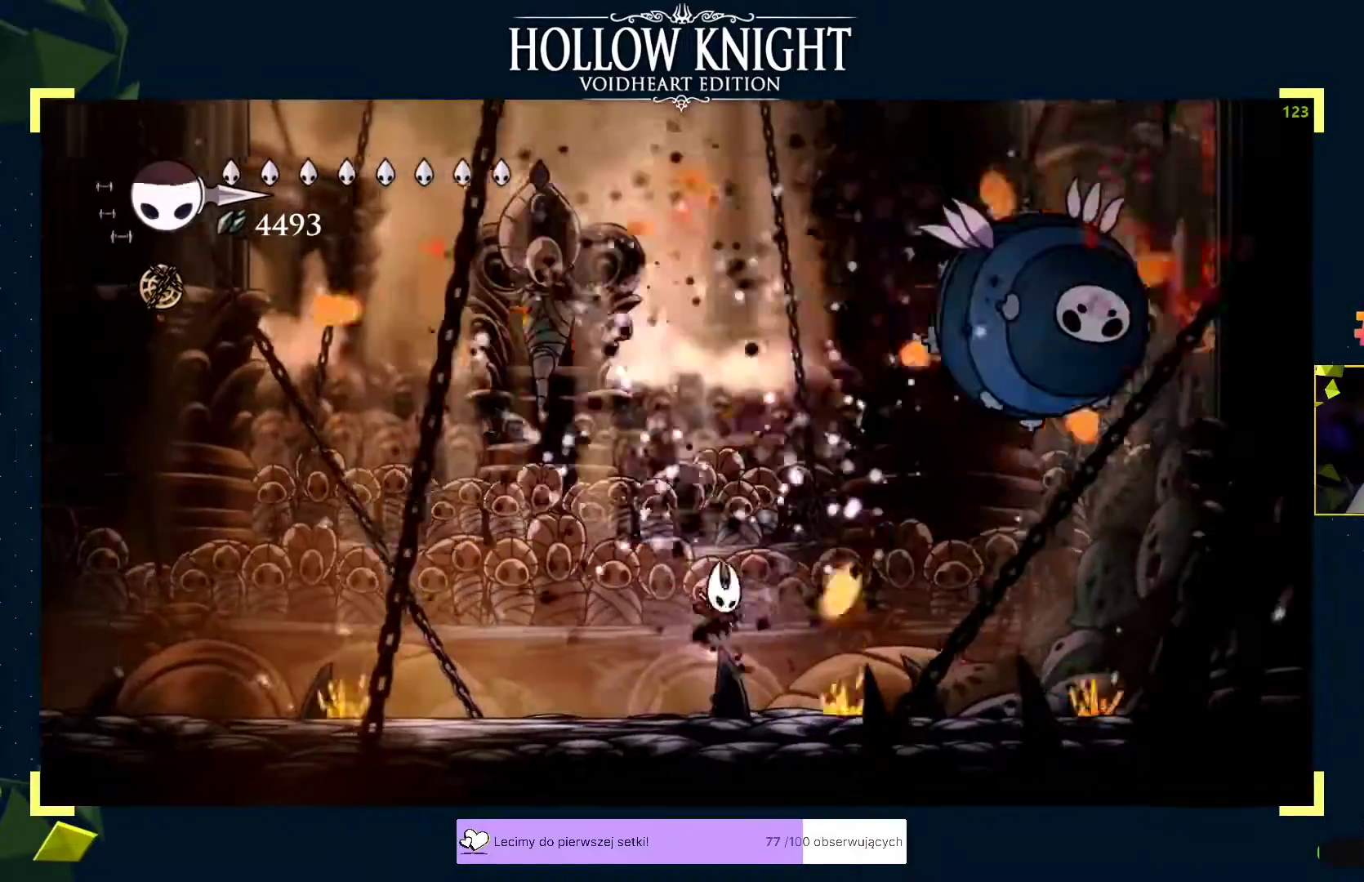
{"buttons": [], "left_stick": "left", "events": [[67, "left_stick", "left"], [100, "A", "down"], [133, "A", "up"], [250, "A", "down"], [300, "A", "up"], [333, "left_stick", "right"], [433, "left_stick", "left"]]}
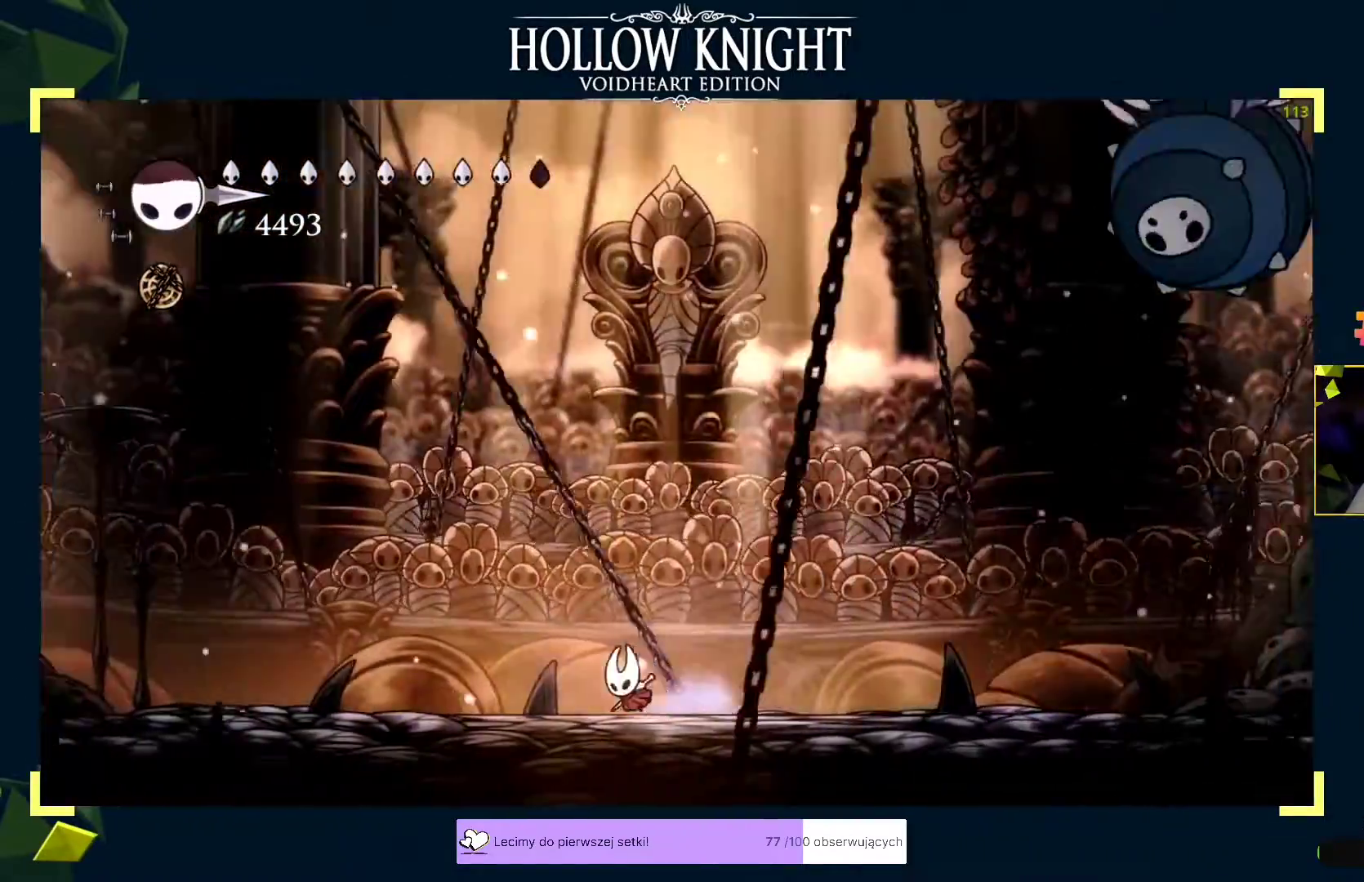
{"buttons": [], "left_stick": "center", "events": [[17, "R2", "down"], [67, "R2", "up"], [300, "left_stick", "up-right"], [367, "left_stick", "center"], [433, "left_stick", "left"], [500, "left_stick", "center"]]}
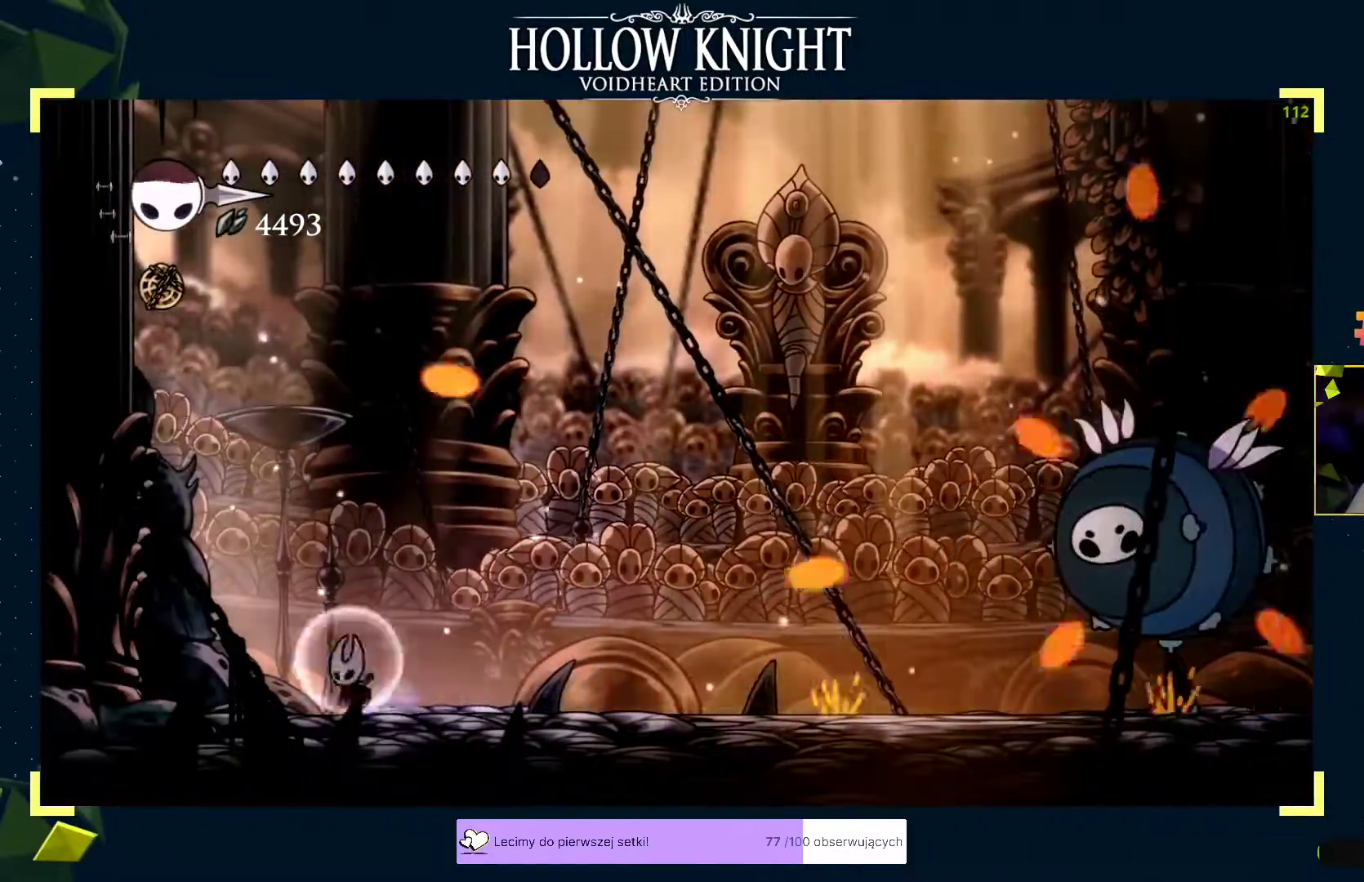
{"buttons": ["B"], "left_stick": "center", "events": [[50, "A", "down"], [117, "A", "up"], [300, "B", "down"]]}
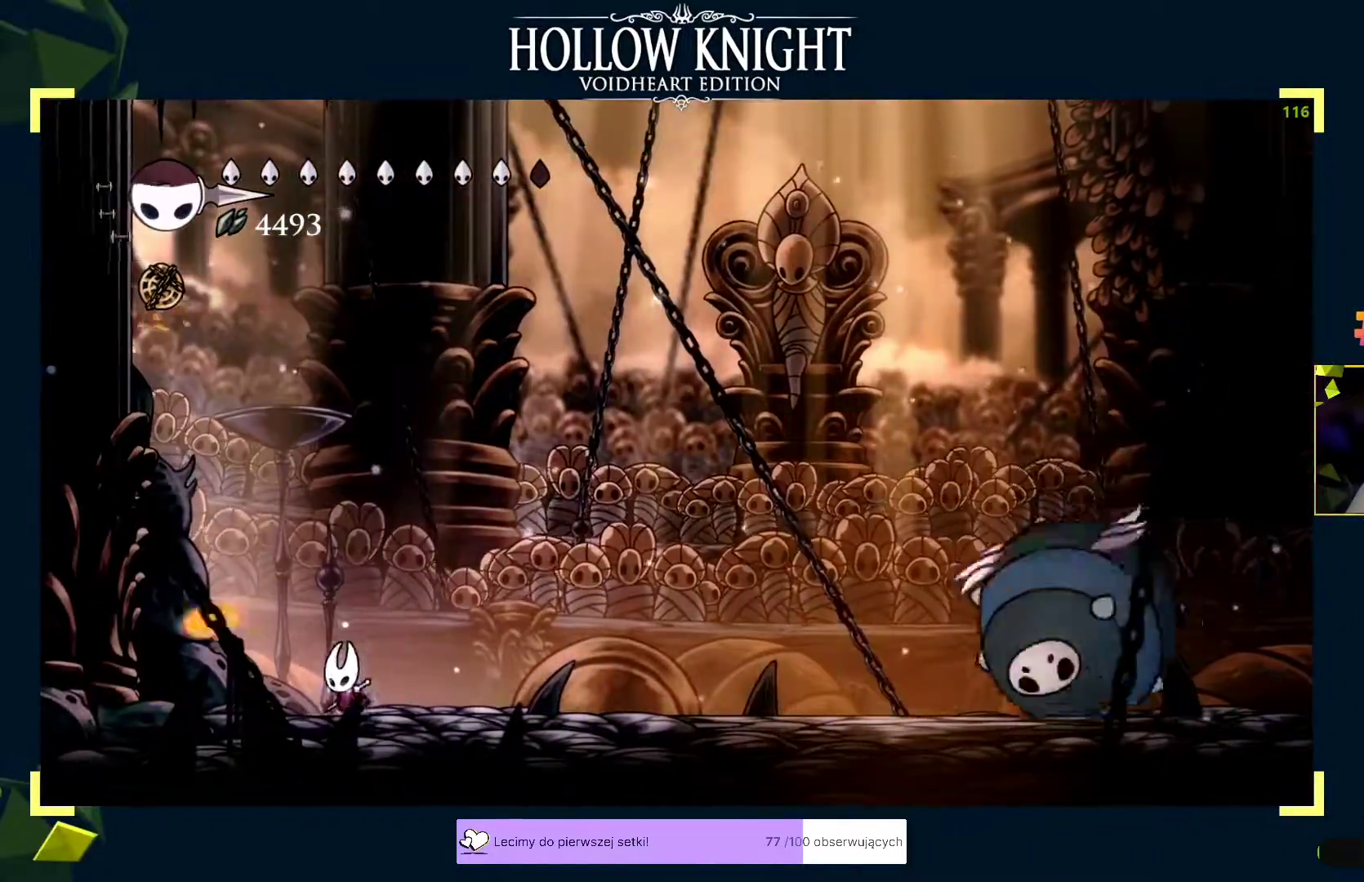
{"buttons": [], "left_stick": "right", "events": [[317, "B", "up"], [317, "left_stick", "right"], [400, "left_stick", "center"], [467, "left_stick", "right"]]}
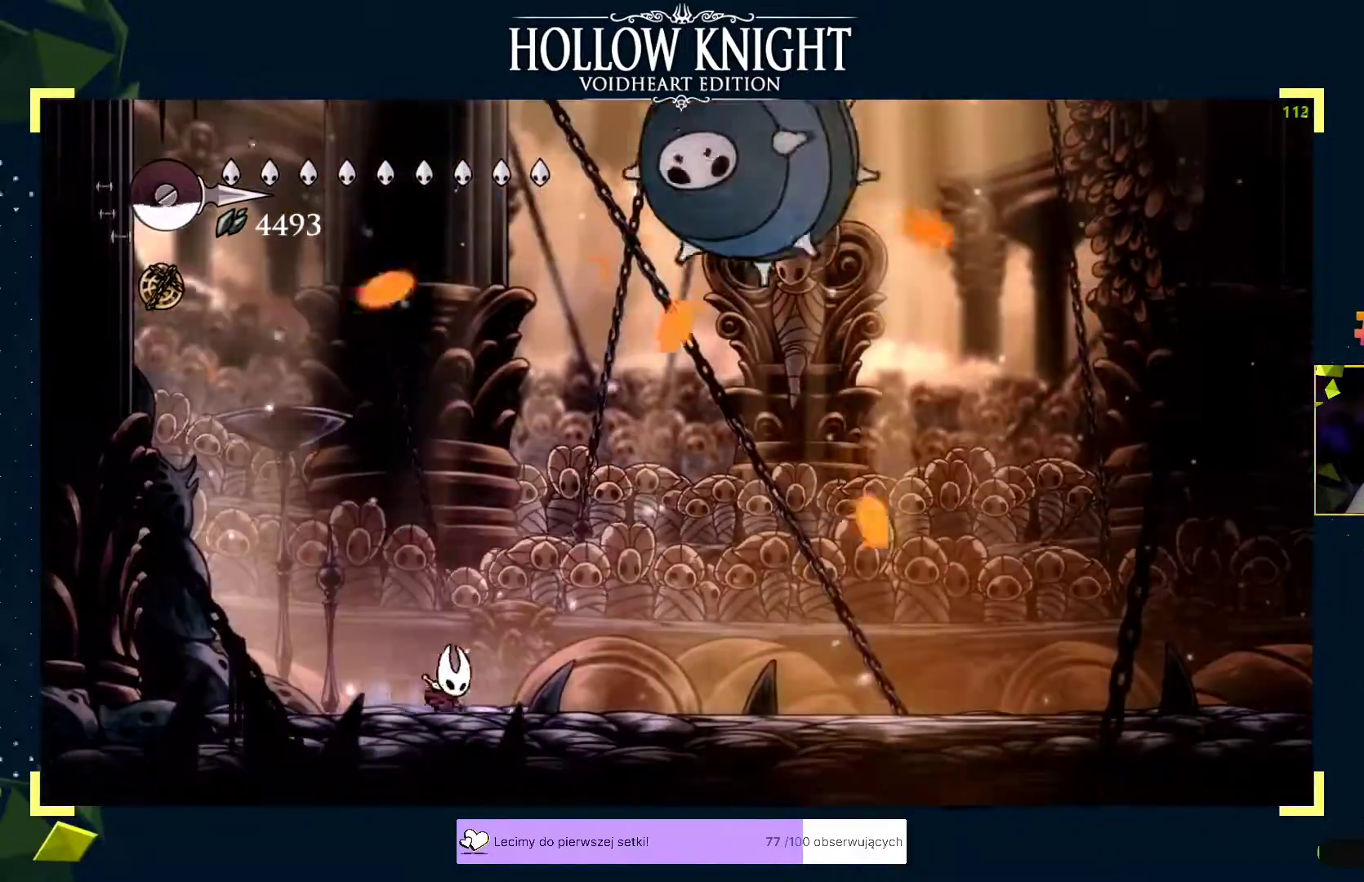
{"buttons": ["A", "X"], "left_stick": "up", "events": [[117, "left_stick", "left"], [200, "left_stick", "right"], [283, "R2", "down"], [367, "R2", "up"], [417, "A", "down"], [417, "left_stick", "up"], [500, "X", "down"]]}
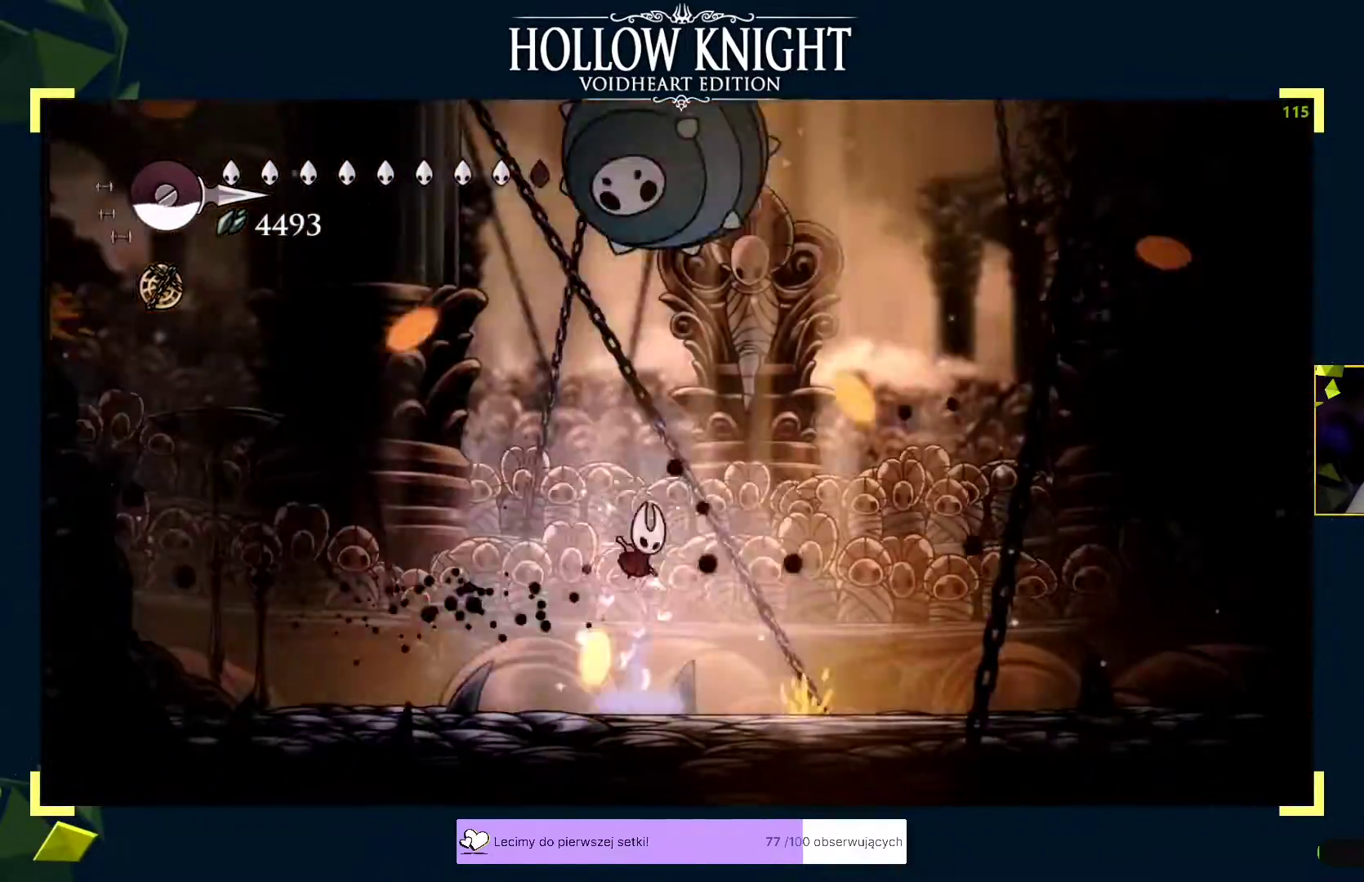
{"buttons": ["X"], "left_stick": "up-left", "events": [[83, "A", "up"], [100, "X", "up"], [117, "X", "down"], [167, "X", "up"], [233, "A", "down"], [250, "X", "down"], [283, "A", "up"], [283, "X", "up"], [367, "X", "down"], [417, "X", "up"], [433, "X", "down"], [450, "left_stick", "up-left"], [467, "X", "up"], [500, "X", "down"]]}
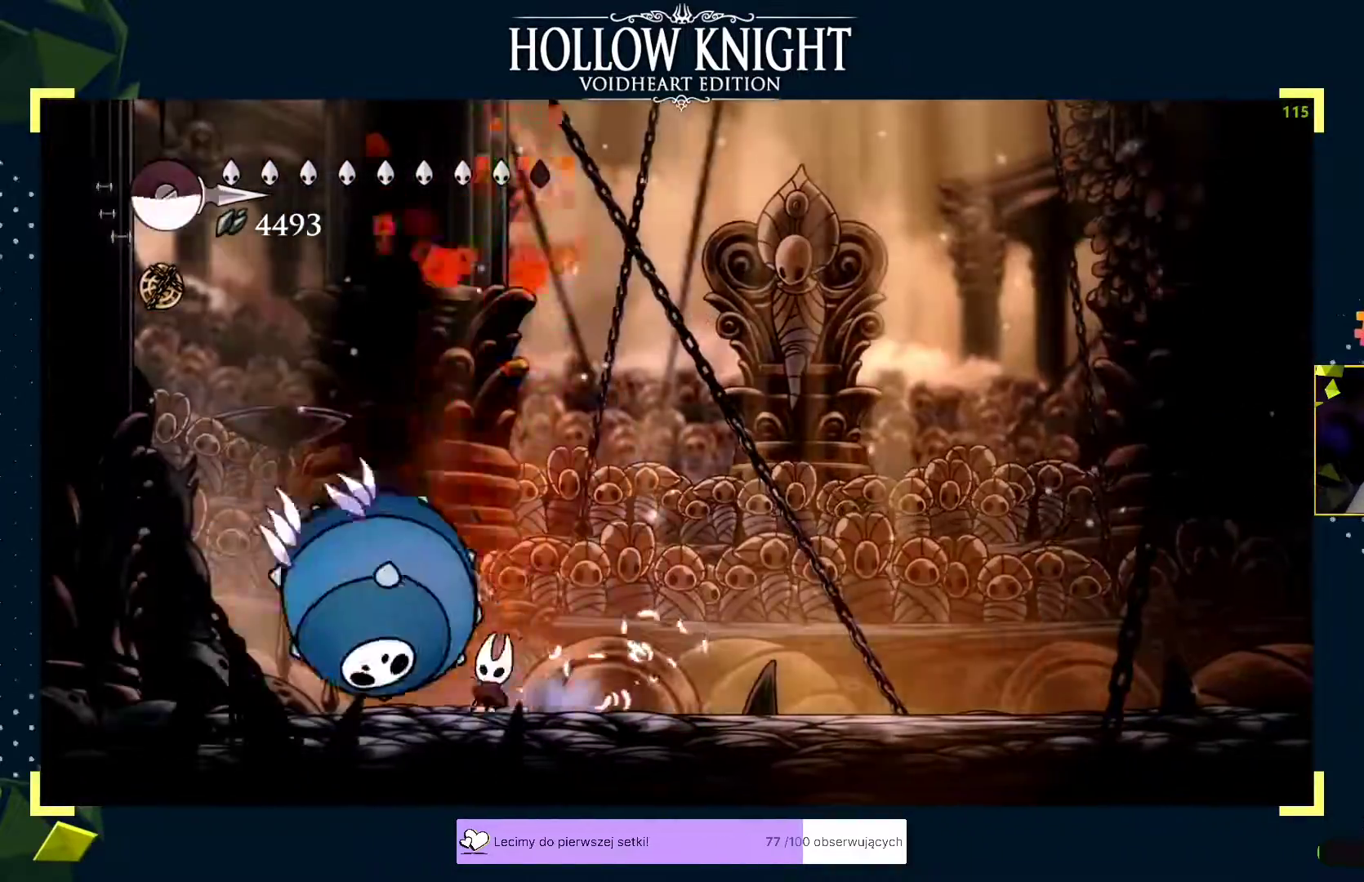
{"buttons": ["R2"], "left_stick": "up-left", "events": [[117, "X", "up"], [133, "X", "down"], [150, "left_stick", "up-right"], [167, "X", "up"], [200, "R2", "down"], [250, "R2", "up"], [367, "A", "down"], [417, "A", "up"], [433, "left_stick", "up-left"], [483, "R2", "down"]]}
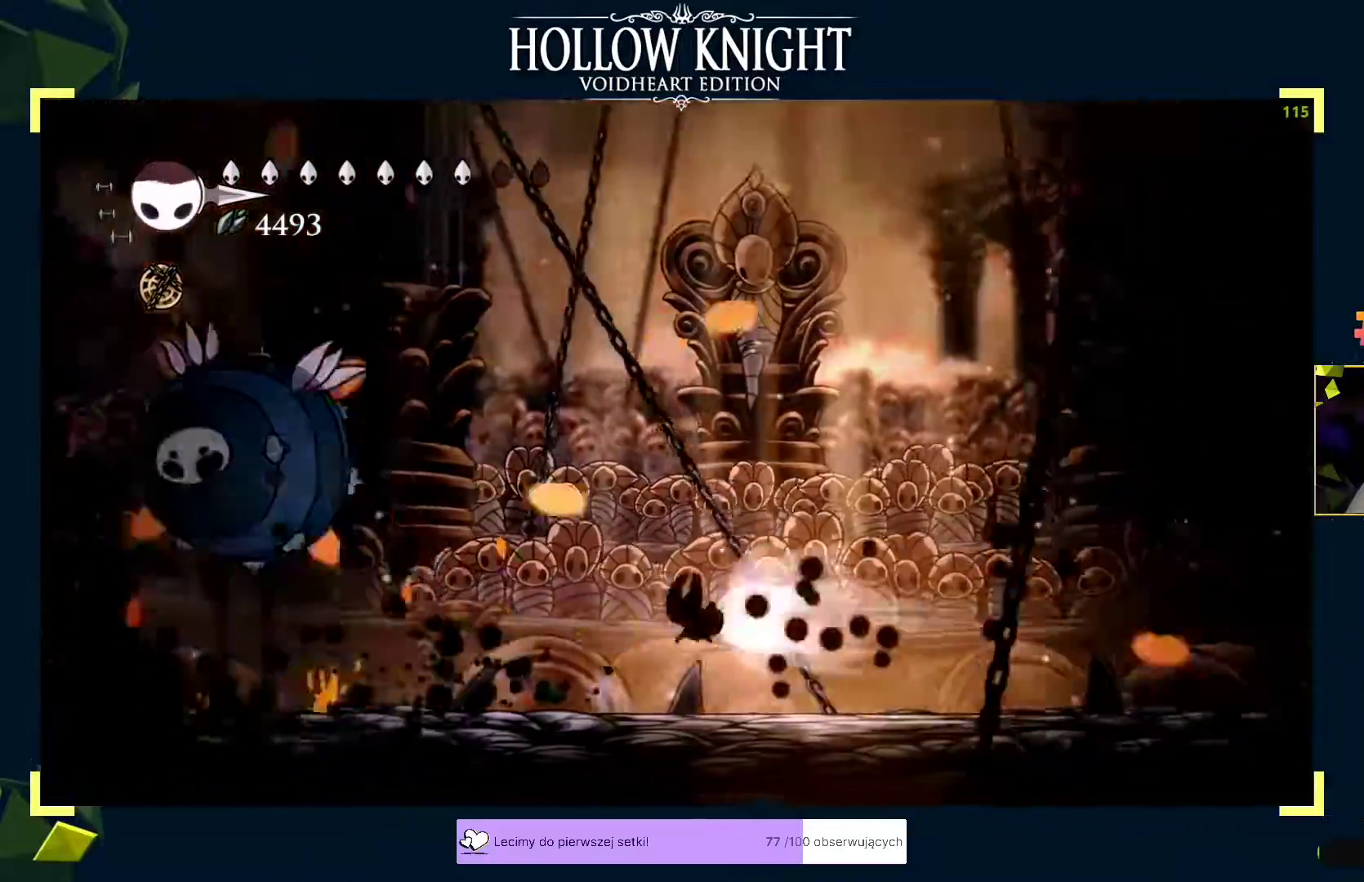
{"buttons": ["X"], "left_stick": "up-left"}
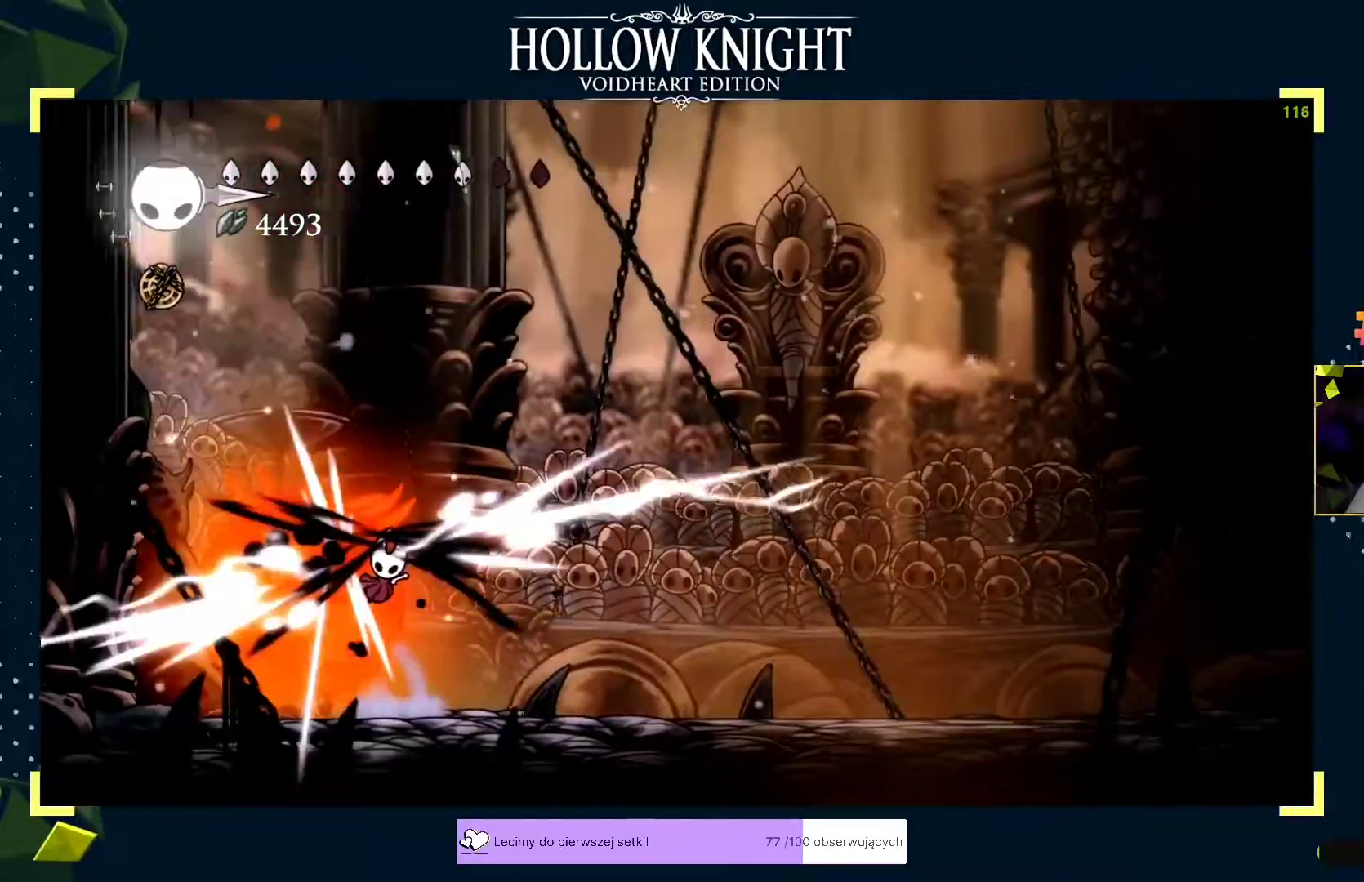
{"buttons": [], "left_stick": "up", "events": [[17, "X", "up"], [17, "left_stick", "up-right"], [183, "X", "down"], [183, "left_stick", "up-left"], [233, "X", "up"], [250, "X", "down"], [250, "left_stick", "center"], [300, "X", "up"], [317, "X", "down"], [317, "left_stick", "up"], [367, "X", "up"], [383, "X", "down"], [433, "X", "up"], [450, "X", "down"], [500, "X", "up"]]}
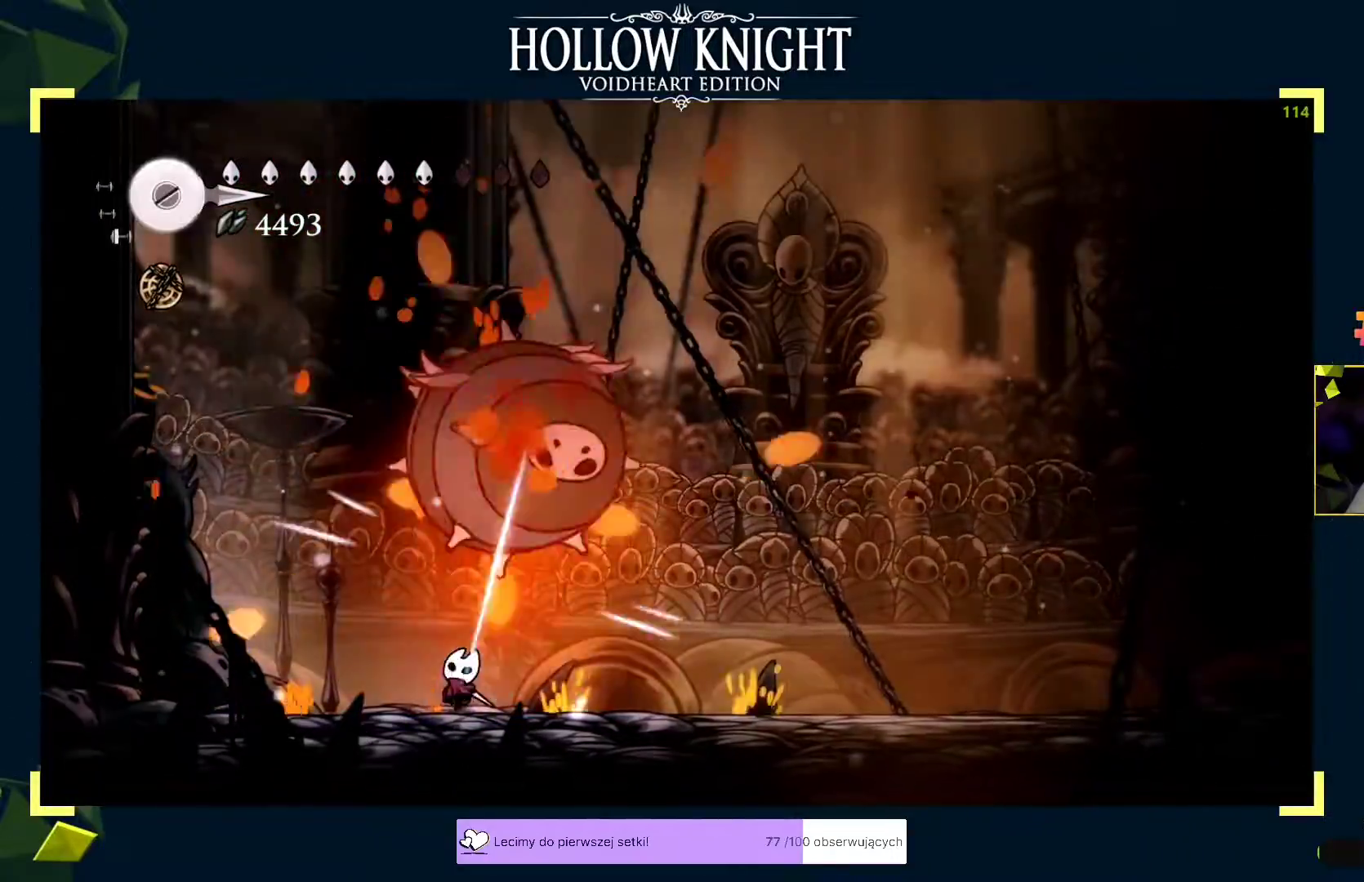
{"buttons": [], "left_stick": "up-right", "events": [[17, "X", "down"], [117, "X", "up"], [167, "A", "down"], [217, "A", "up"], [250, "B", "down"], [283, "B", "up"], [467, "left_stick", "up-right"]]}
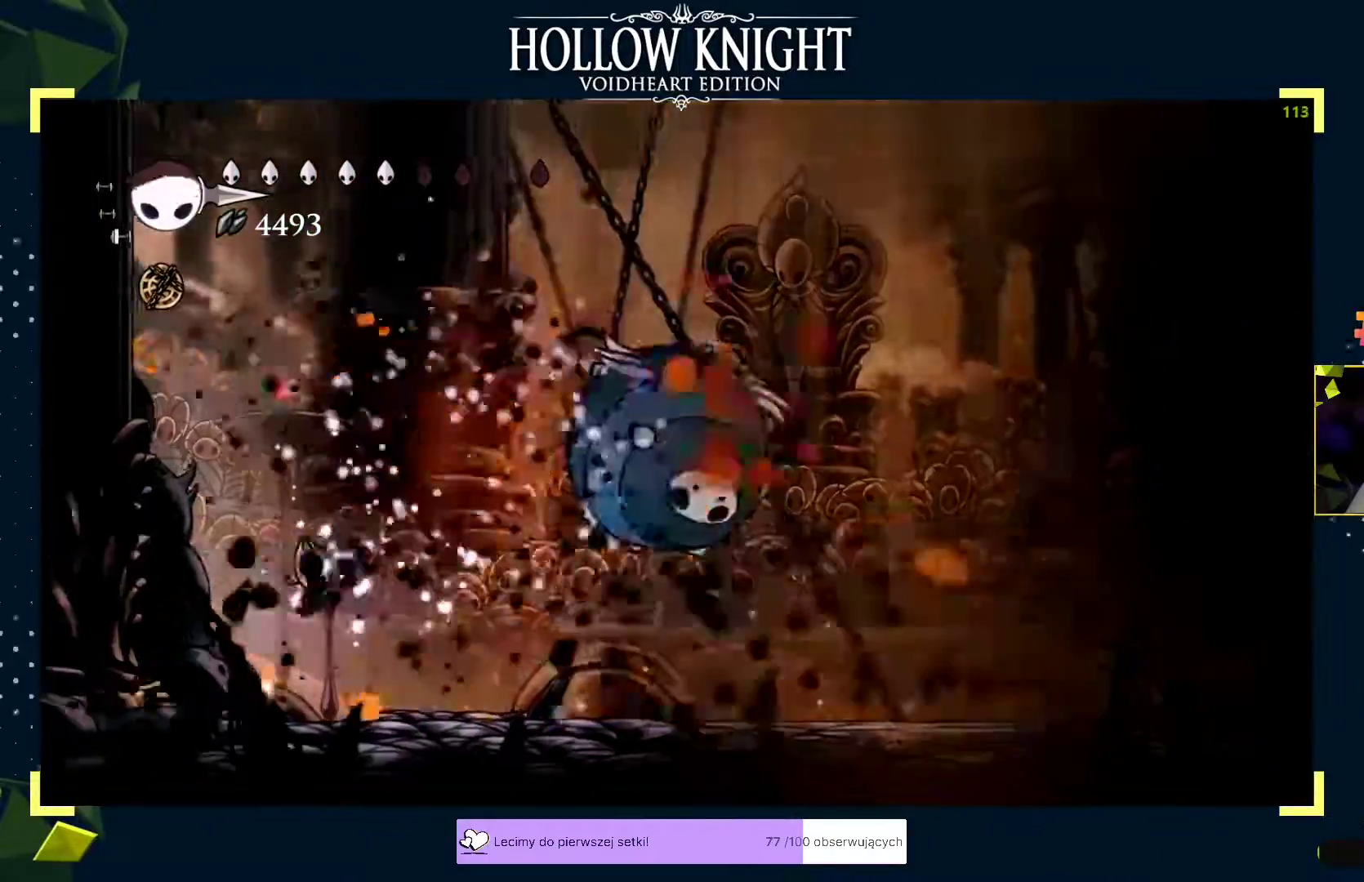
{"buttons": [], "left_stick": "up", "events": [[100, "left_stick", "right"], [150, "R2", "down"], [200, "R2", "up"], [233, "B", "down"], [233, "left_stick", "up-right"], [267, "B", "up"], [500, "left_stick", "up"]]}
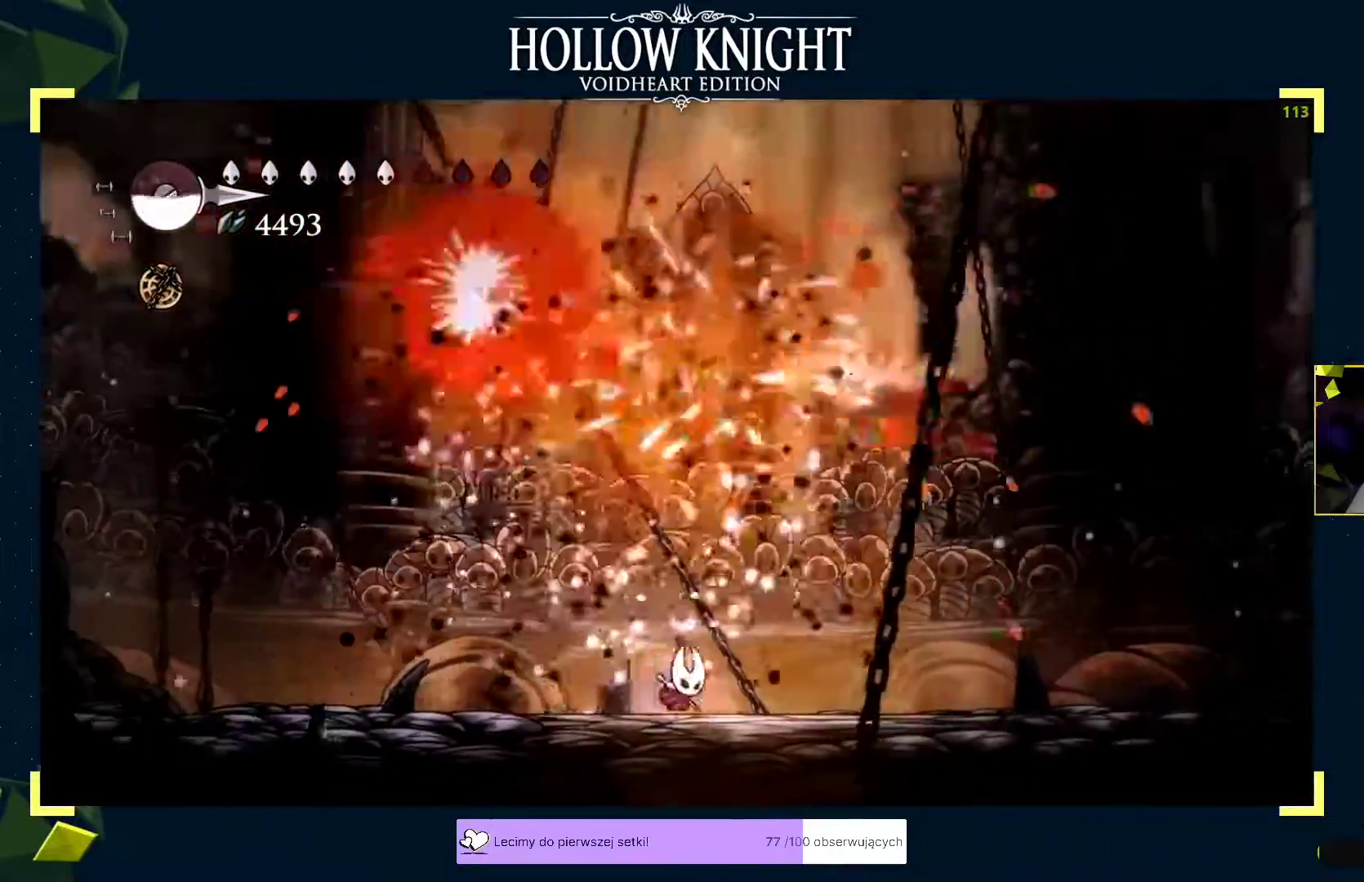
{"buttons": [], "left_stick": "up", "events": [[17, "left_stick", "up-left"], [283, "left_stick", "left"], [500, "left_stick", "up"]]}
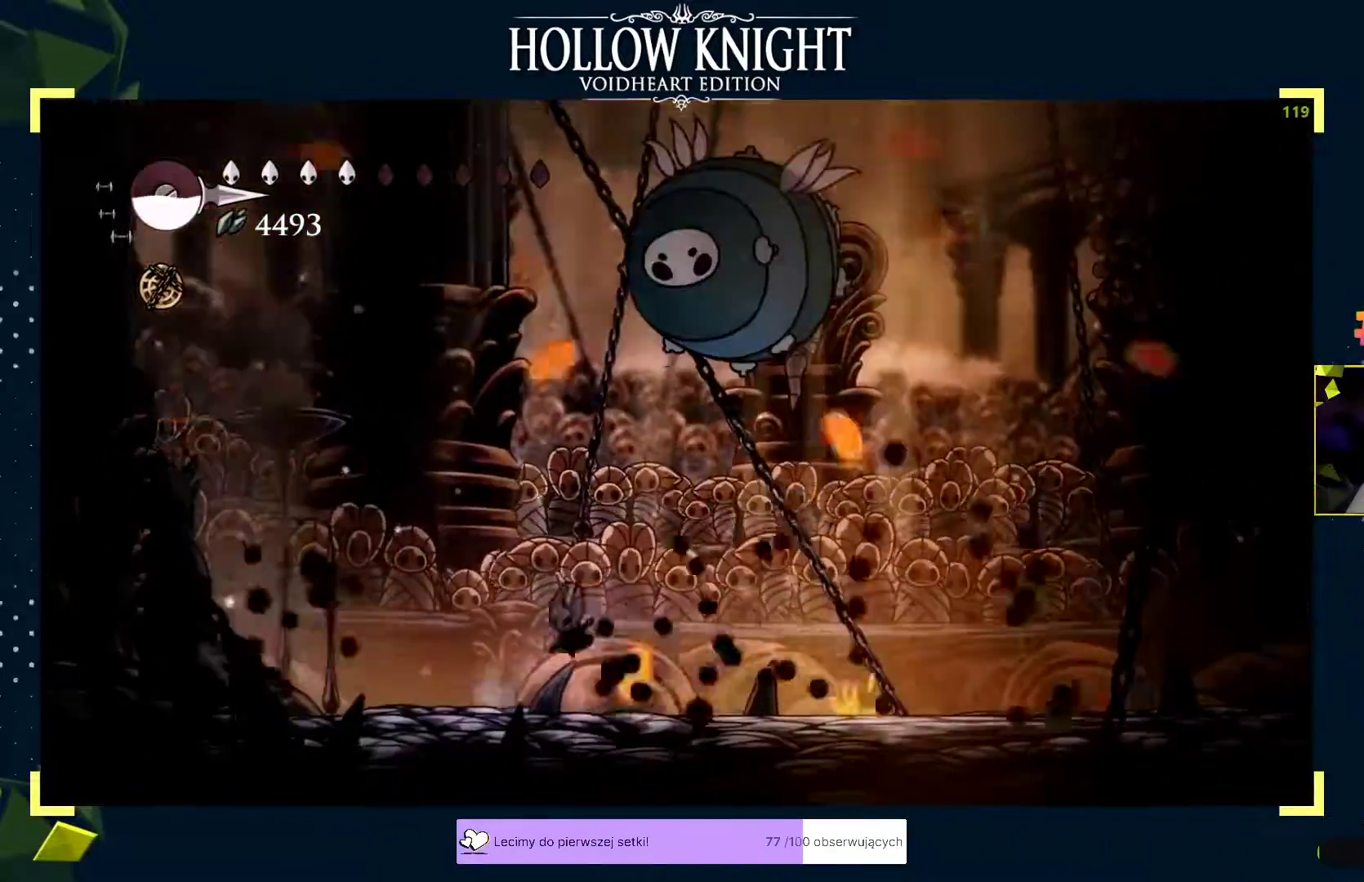
{"buttons": ["X"], "left_stick": "up-left", "events": [[17, "left_stick", "up-right"], [50, "A", "down"], [133, "X", "down"], [183, "A", "up"], [200, "X", "up"], [300, "A", "down"], [300, "left_stick", "up"], [367, "X", "down"], [400, "A", "up"], [417, "X", "up"], [467, "left_stick", "up-left"], [483, "X", "down"]]}
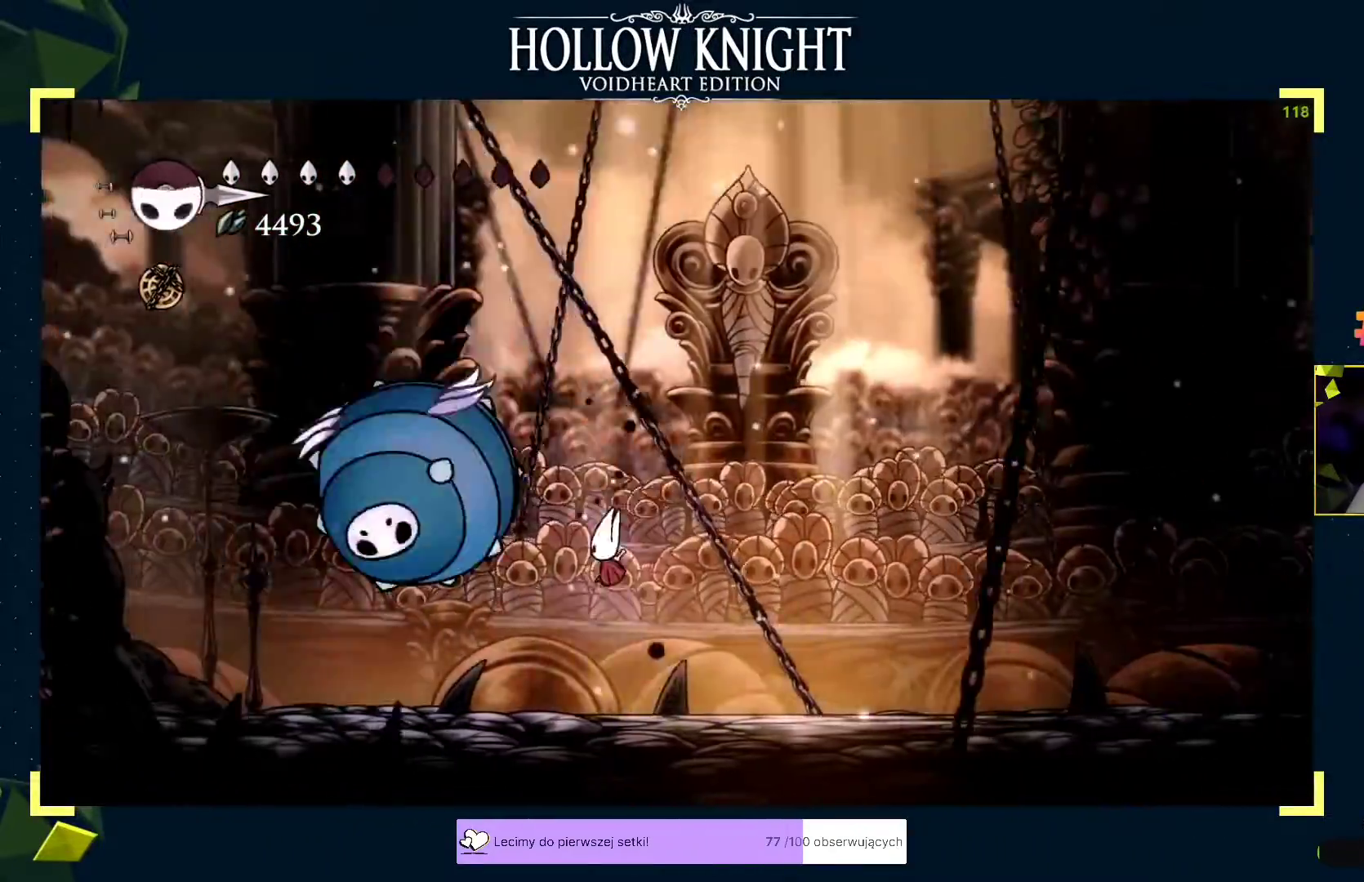
{"buttons": ["X"], "left_stick": "center", "events": [[33, "X", "up"], [67, "X", "down"], [117, "X", "up"], [133, "X", "down"], [167, "X", "up"], [167, "left_stick", "up-right"], [233, "R2", "down"], [250, "left_stick", "up-left"], [283, "R2", "up"], [300, "X", "down"], [367, "left_stick", "center"], [400, "X", "up"], [417, "X", "down"], [417, "left_stick", "left"], [467, "X", "up"], [483, "X", "down"], [500, "left_stick", "center"]]}
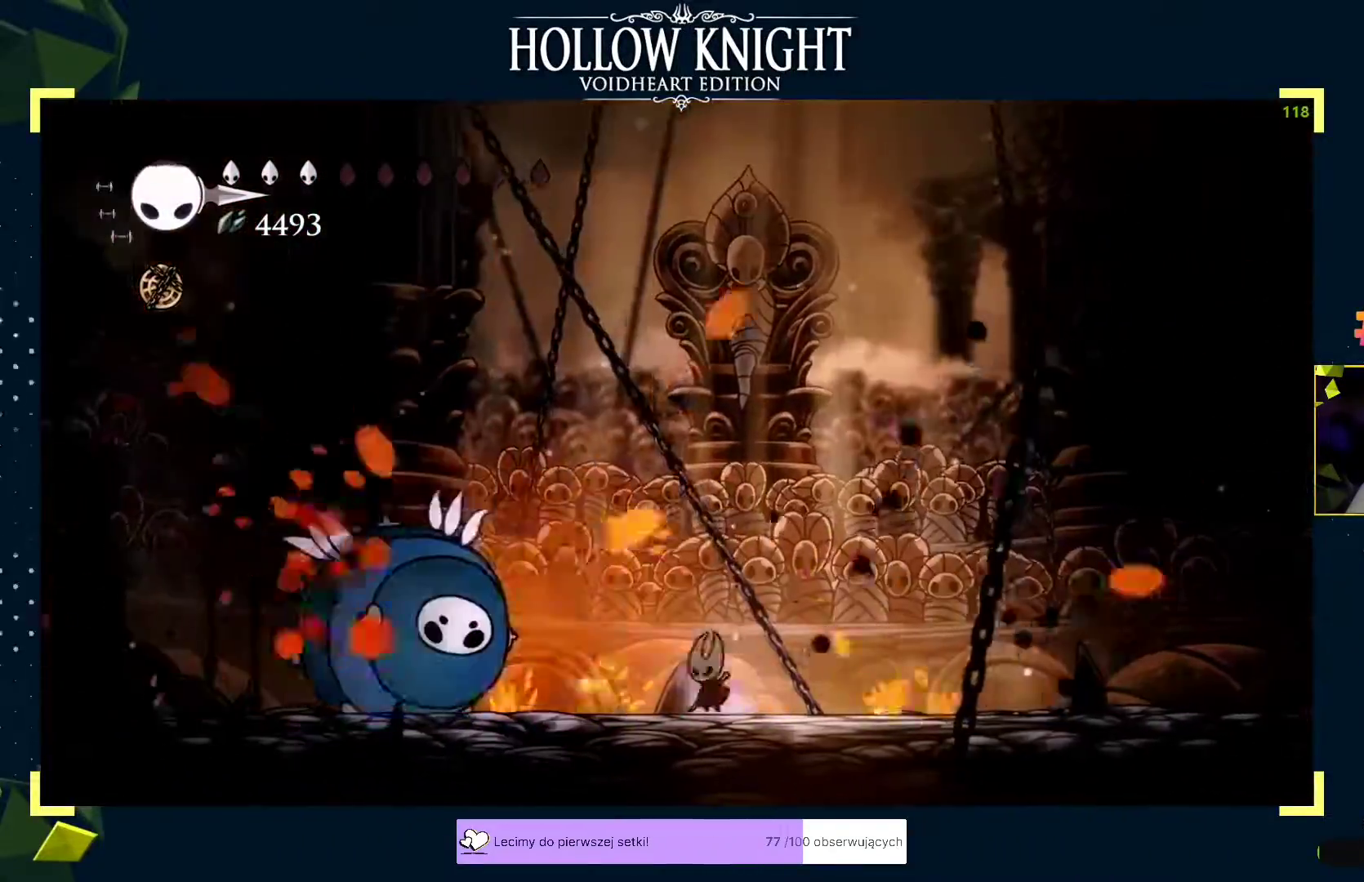
{"buttons": [], "left_stick": "left", "events": [[17, "left_stick", "left"], [33, "X", "up"], [83, "left_stick", "right"], [117, "A", "down"], [183, "A", "up"], [333, "left_stick", "up-left"], [383, "left_stick", "right"], [467, "left_stick", "left"]]}
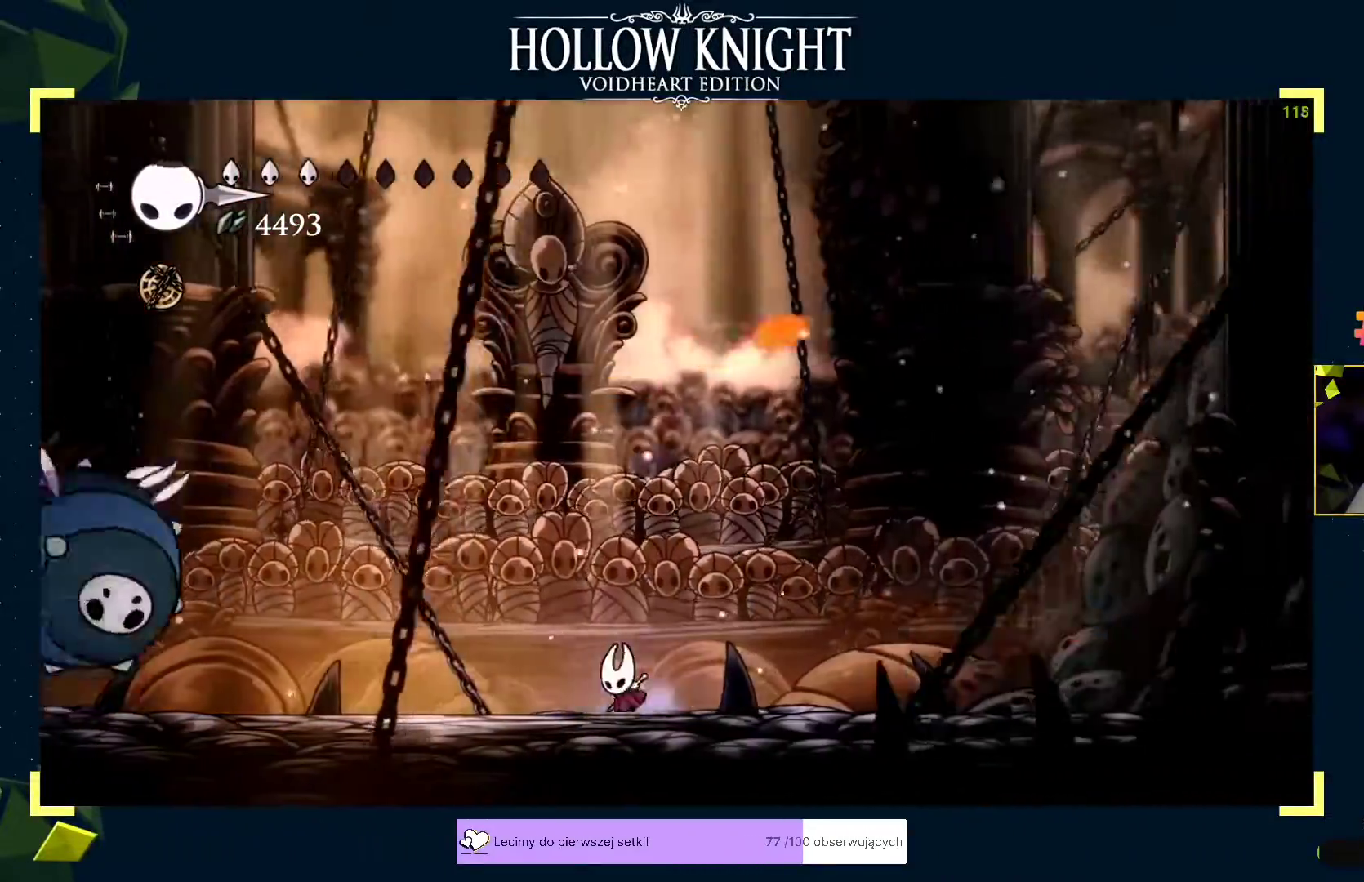
{"buttons": [], "left_stick": "left", "events": [[50, "A", "down"], [200, "X", "down"], [233, "A", "up"], [250, "X", "up"]]}
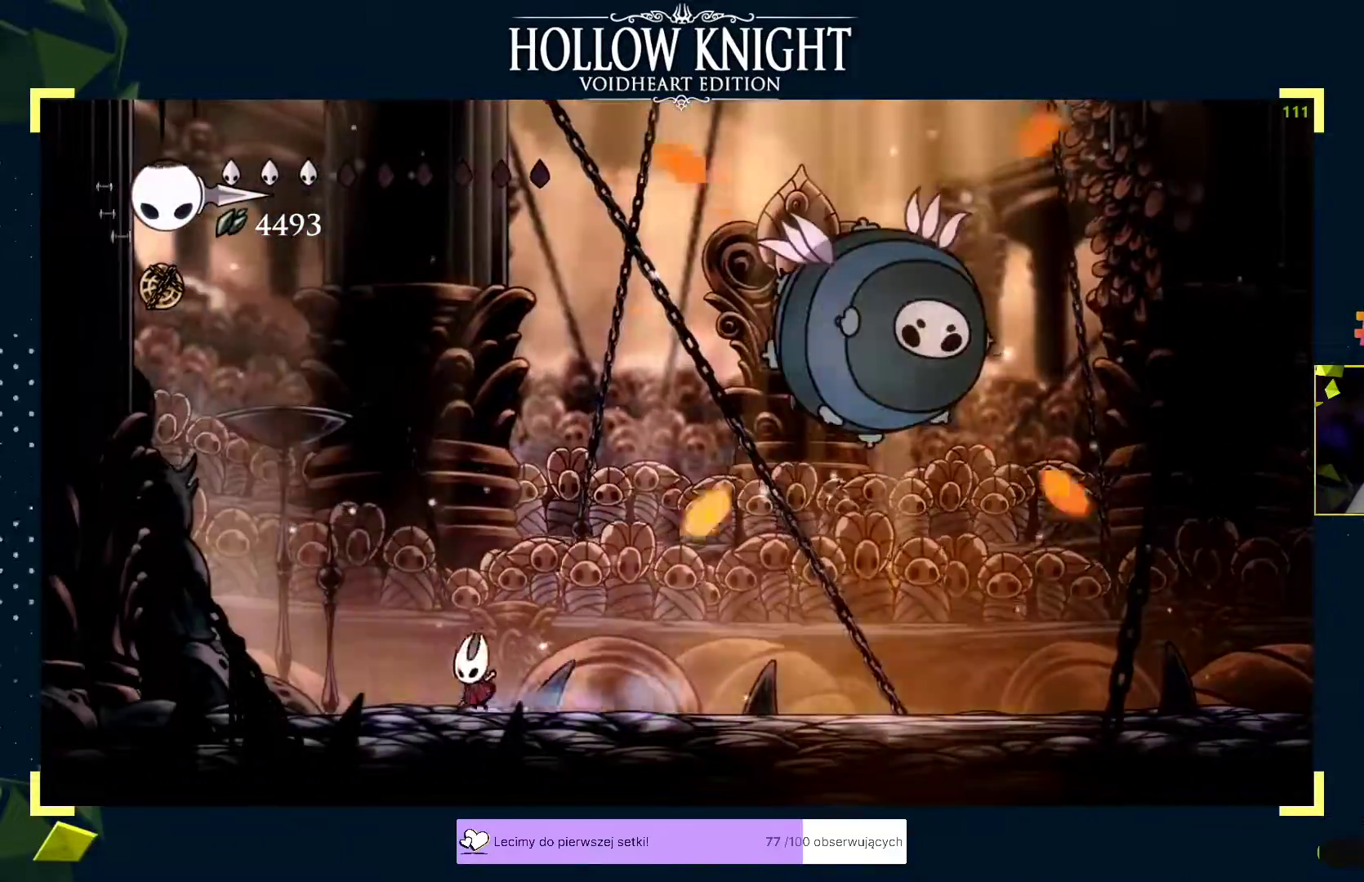
{"buttons": [], "left_stick": "right", "events": [[67, "A", "down"], [117, "A", "up"], [150, "left_stick", "center"], [250, "A", "down"], [267, "A", "up"], [283, "left_stick", "right"], [350, "left_stick", "center"], [383, "A", "down"], [433, "A", "up"], [450, "left_stick", "right"]]}
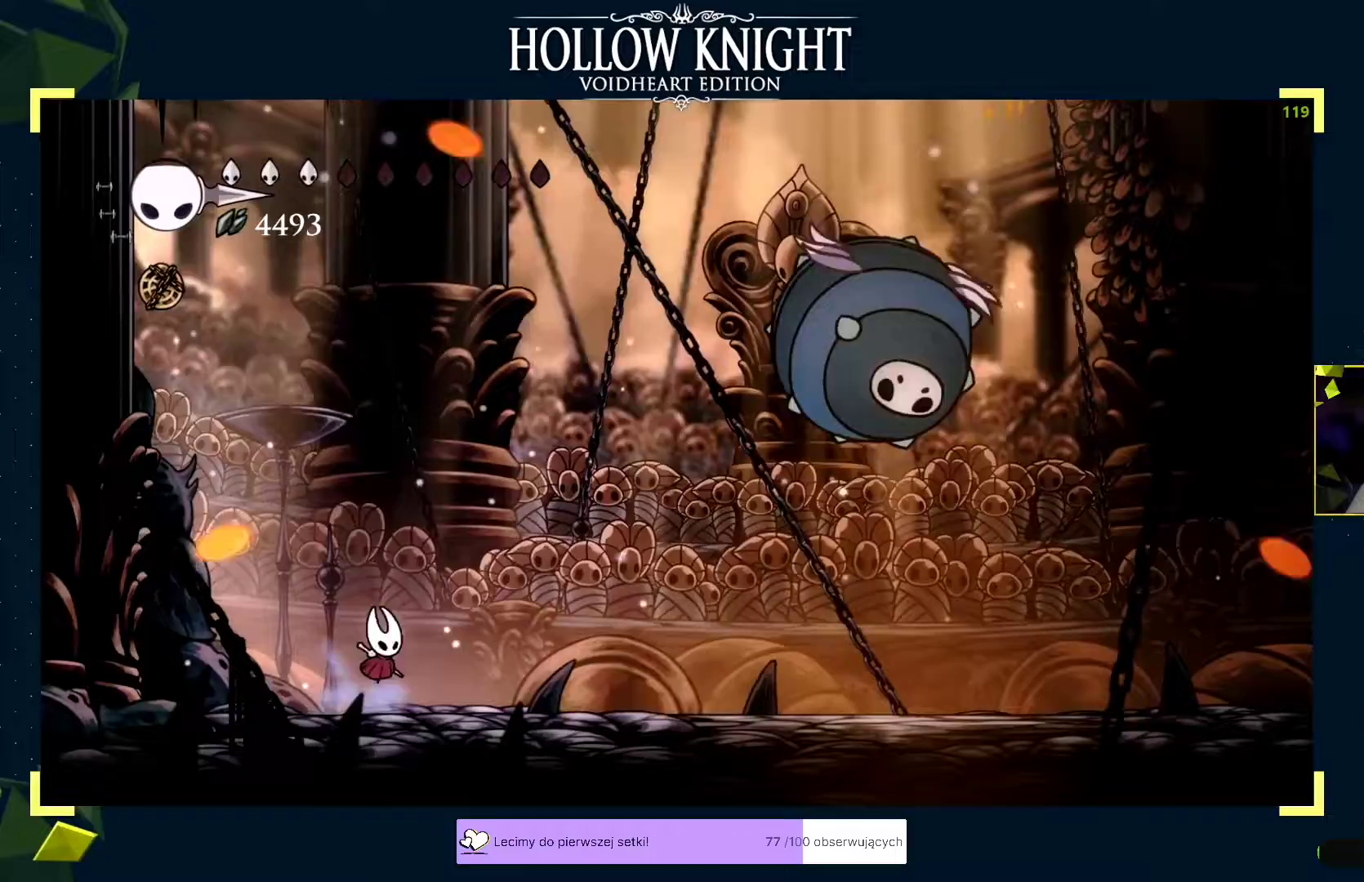
{"buttons": ["A"], "left_stick": "right", "events": [[133, "A", "down"], [167, "A", "up"], [217, "R2", "down"], [317, "R2", "up"], [317, "X", "down"], [367, "X", "up"], [433, "A", "down"]]}
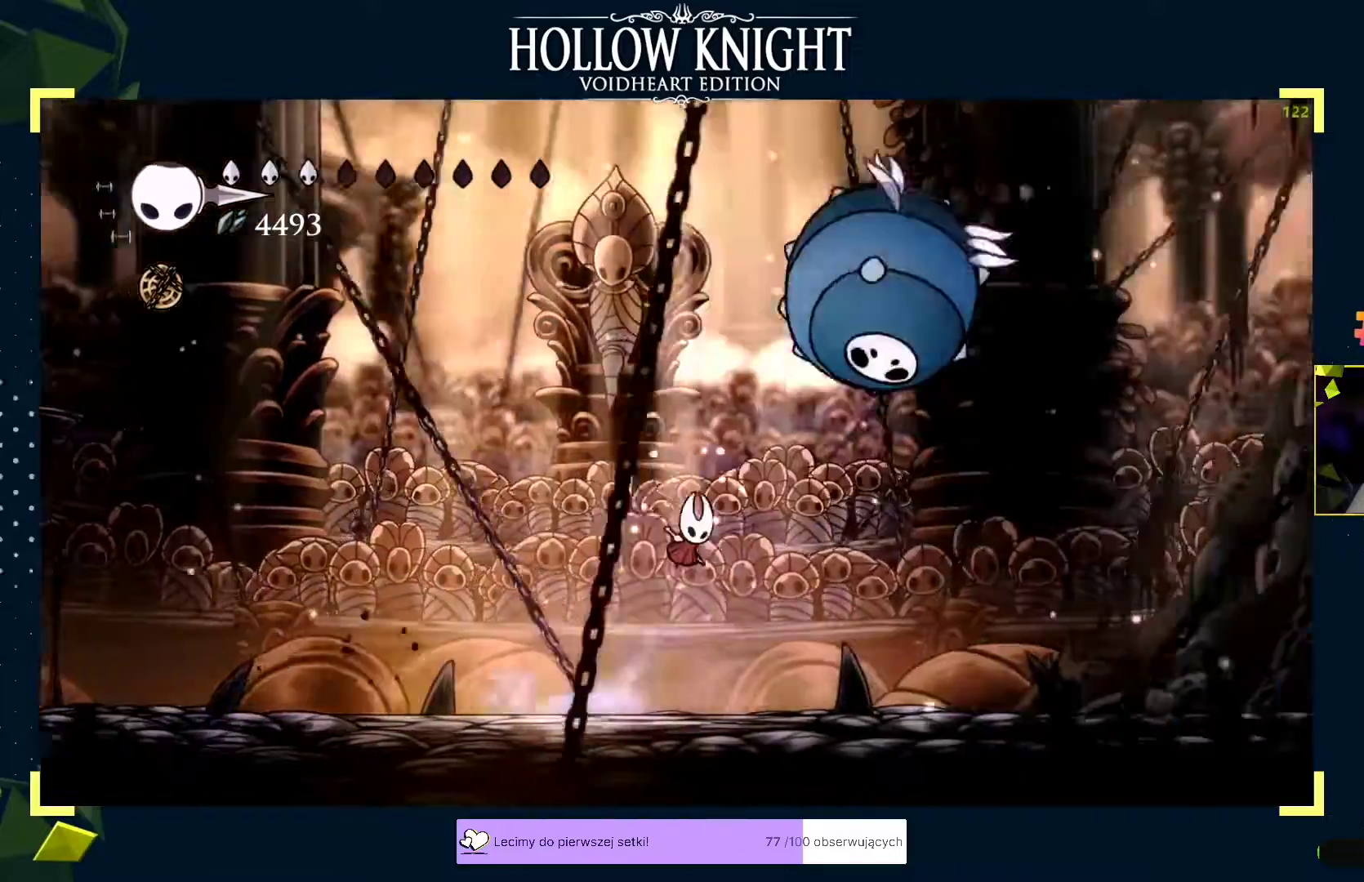
{"buttons": [], "left_stick": "left", "events": [[33, "X", "down"], [83, "A", "up"], [83, "X", "up"], [83, "left_stick", "left"], [150, "R2", "down"], [183, "R2", "up"]]}
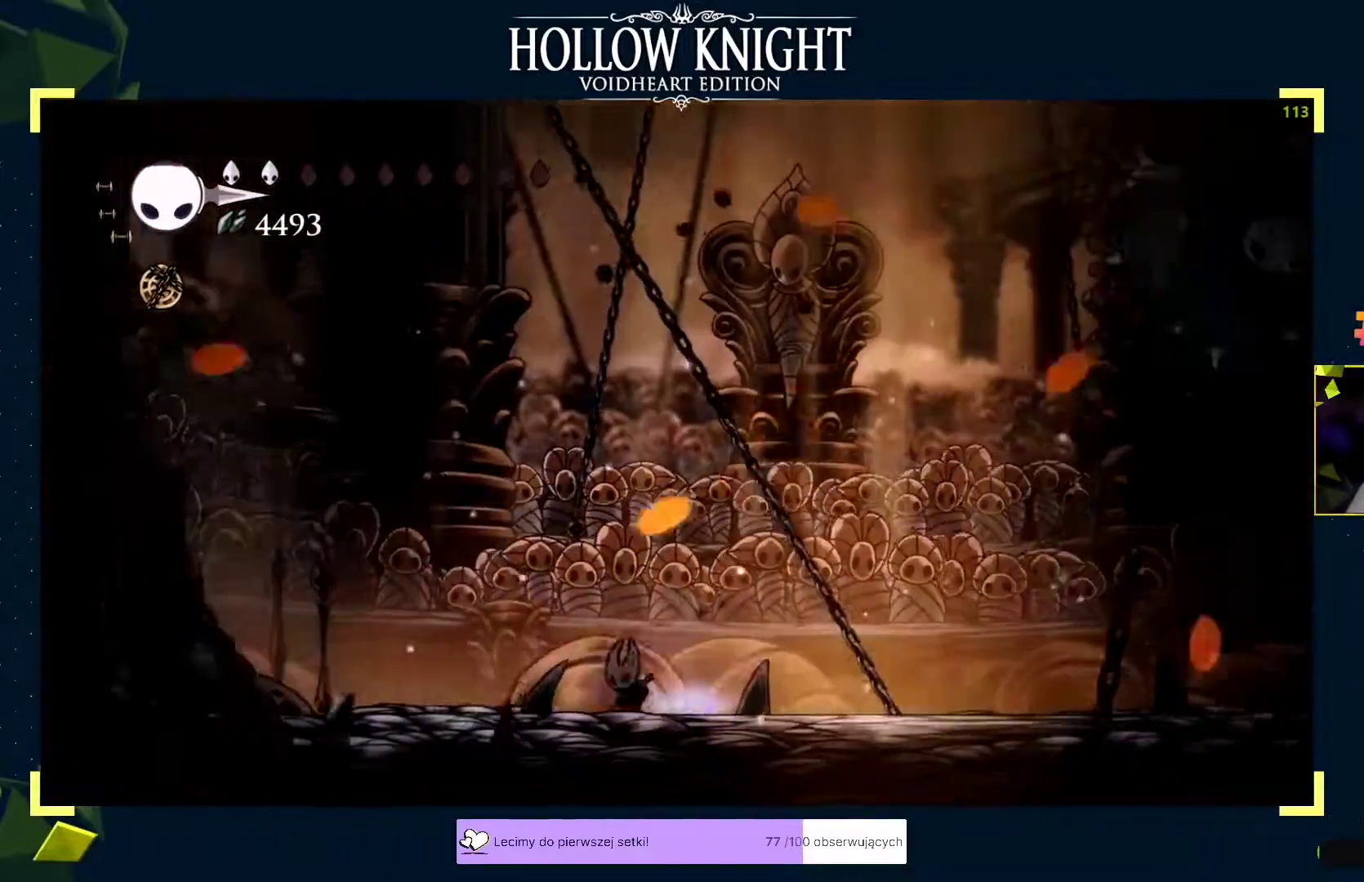
{"buttons": ["B"], "left_stick": "center", "events": [[217, "left_stick", "right"], [267, "B", "down"], [267, "left_stick", "center"]]}
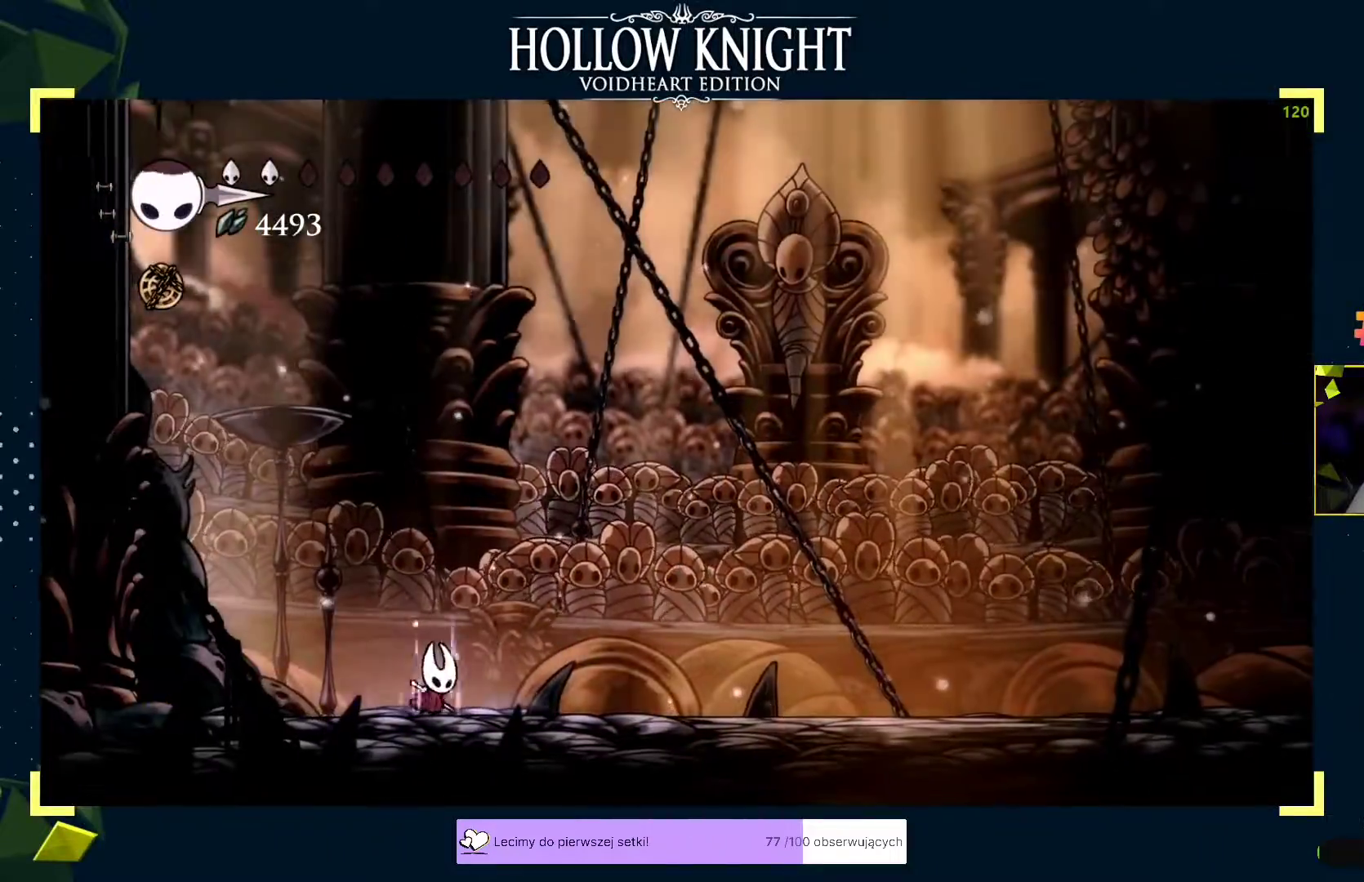
{"buttons": ["B"], "left_stick": "center", "events": []}
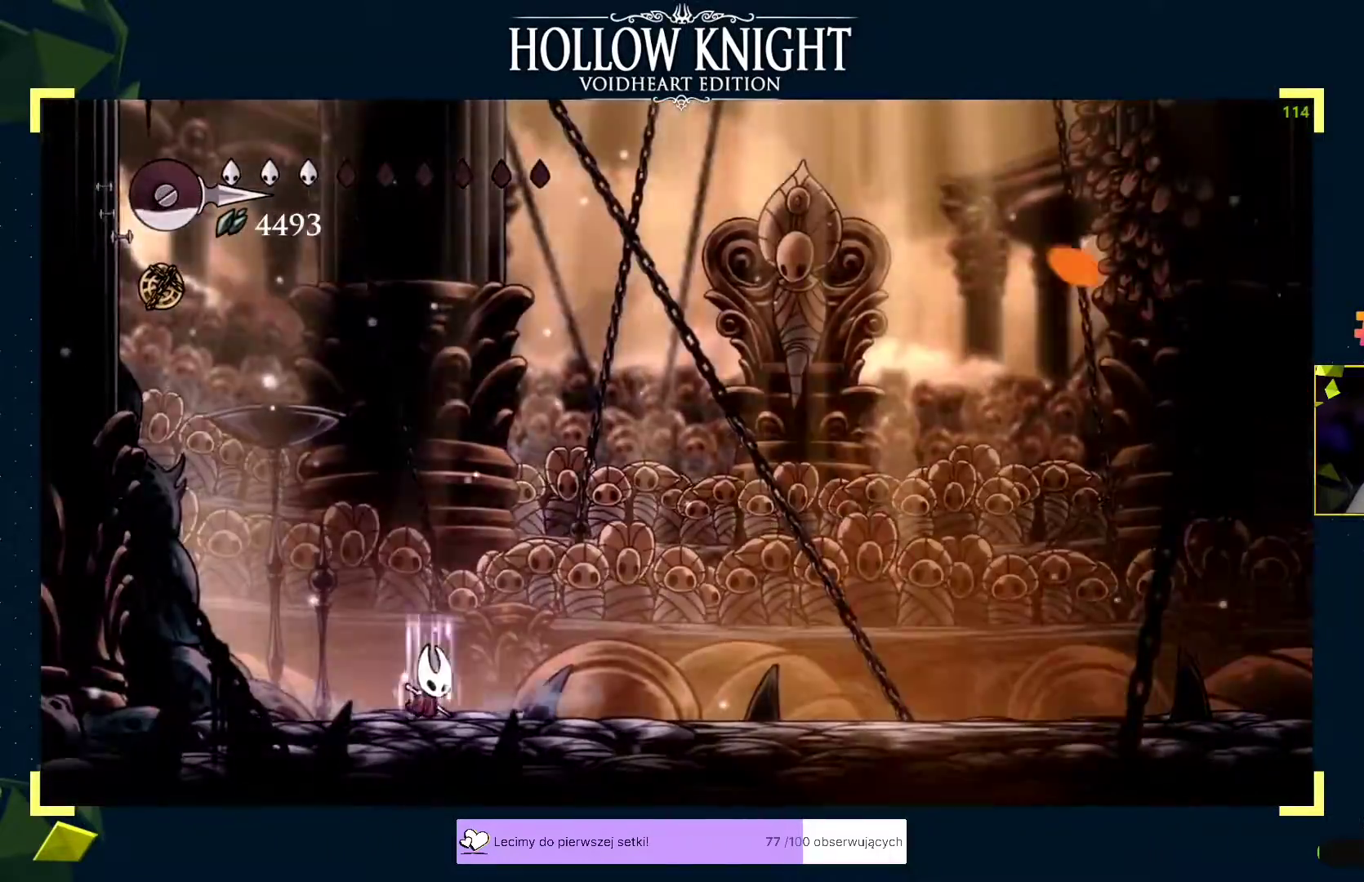
{"buttons": [], "left_stick": "right", "events": [[400, "B", "up"], [500, "left_stick", "right"]]}
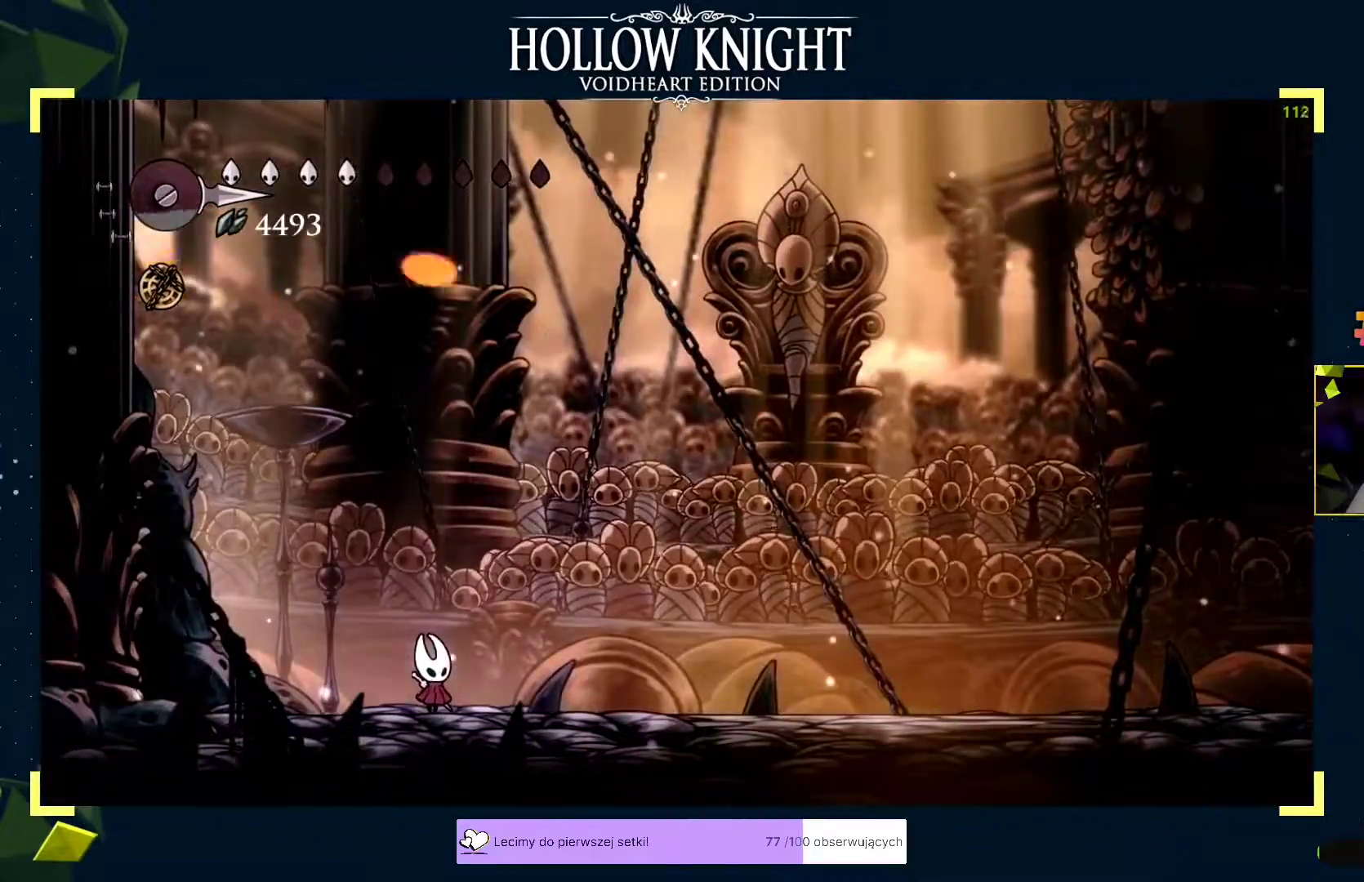
{"buttons": [], "left_stick": "right", "events": [[150, "left_stick", "up-right"], [283, "left_stick", "left"], [483, "left_stick", "right"]]}
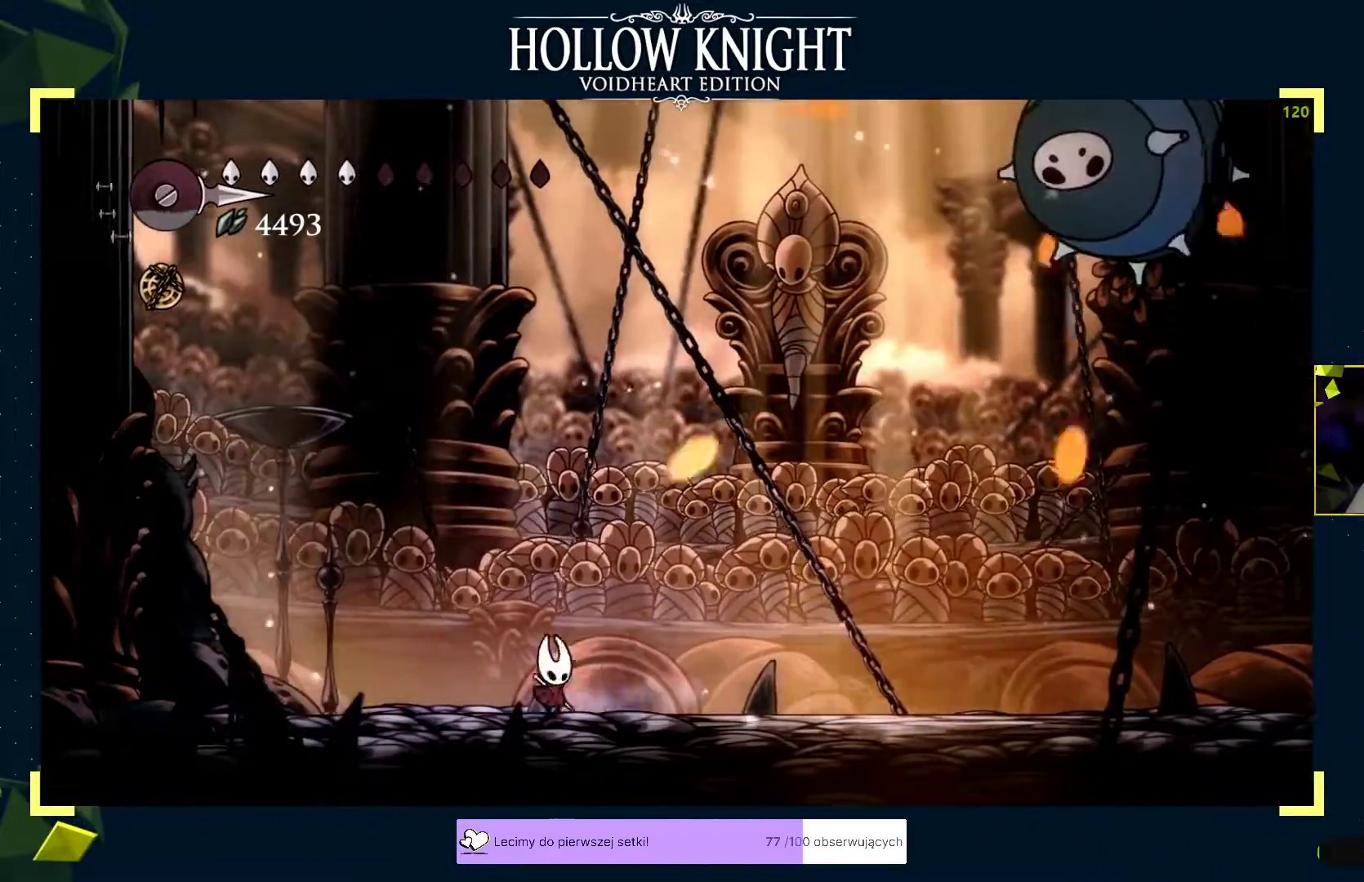
{"buttons": [], "left_stick": "down-left", "events": [[83, "left_stick", "left"], [167, "left_stick", "right"], [233, "left_stick", "left"], [300, "left_stick", "up-right"], [433, "left_stick", "down-left"]]}
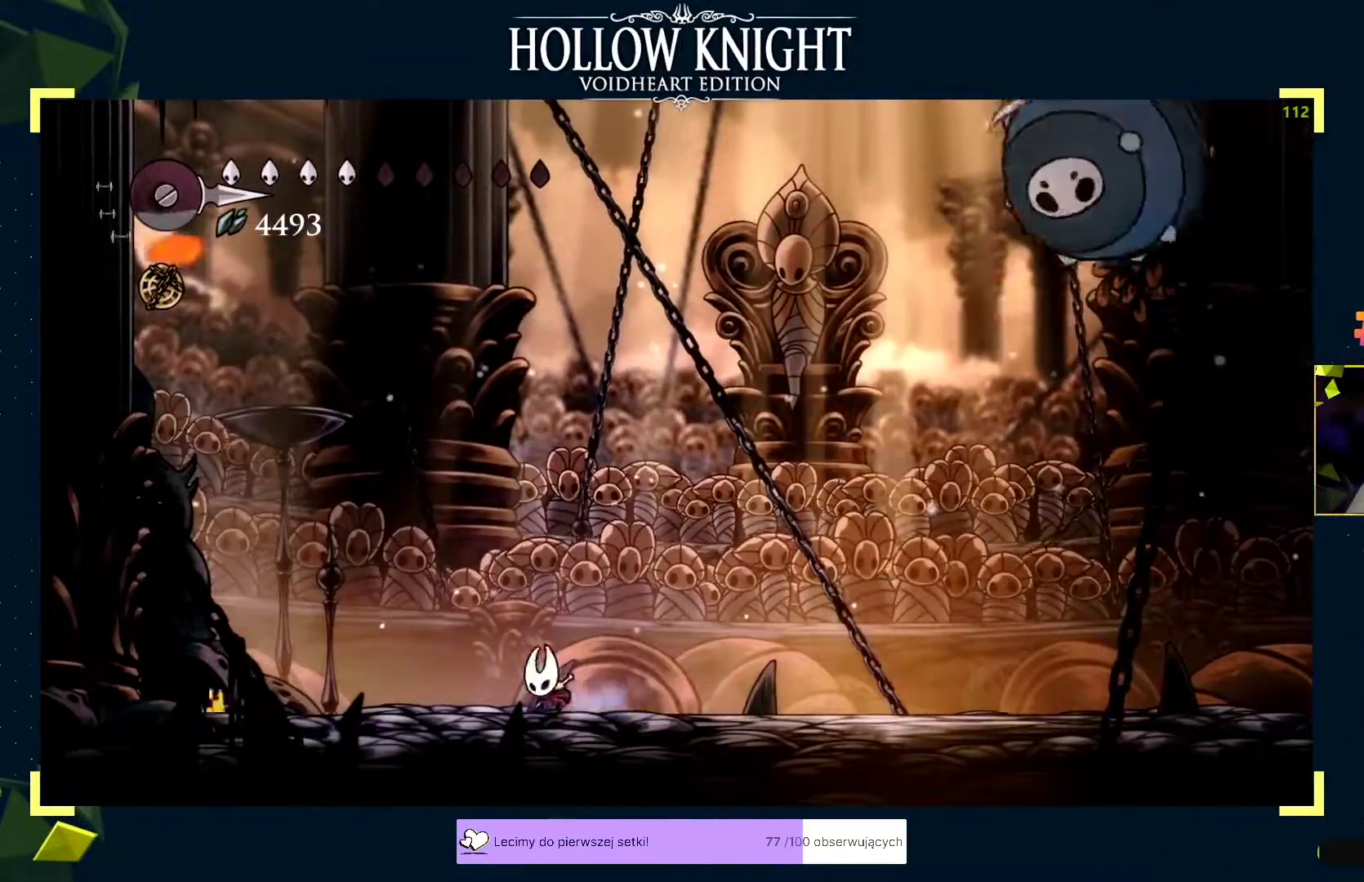
{"buttons": ["X"], "left_stick": "up-left", "events": [[33, "left_stick", "right"], [217, "X", "down"], [217, "left_stick", "up"], [267, "X", "up"], [267, "left_stick", "left"], [367, "X", "down"], [367, "left_stick", "up-left"], [400, "X", "up"], [483, "X", "down"]]}
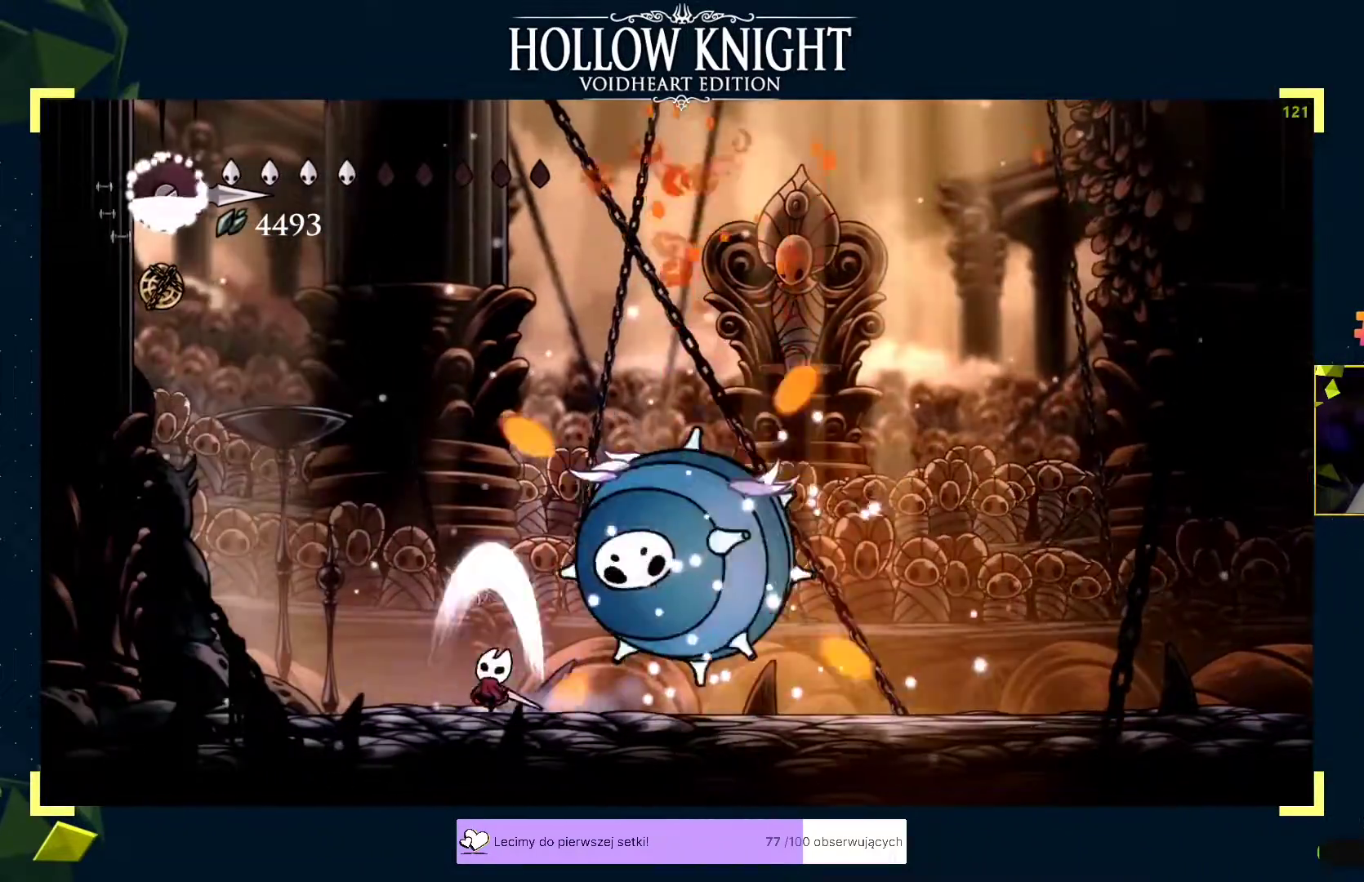
{"buttons": ["R2"], "left_stick": "right", "events": [[33, "X", "up"], [167, "left_stick", "center"], [217, "left_stick", "left"], [233, "A", "down"], [267, "A", "up"], [283, "left_stick", "right"], [350, "left_stick", "left"], [400, "left_stick", "right"], [500, "R2", "down"]]}